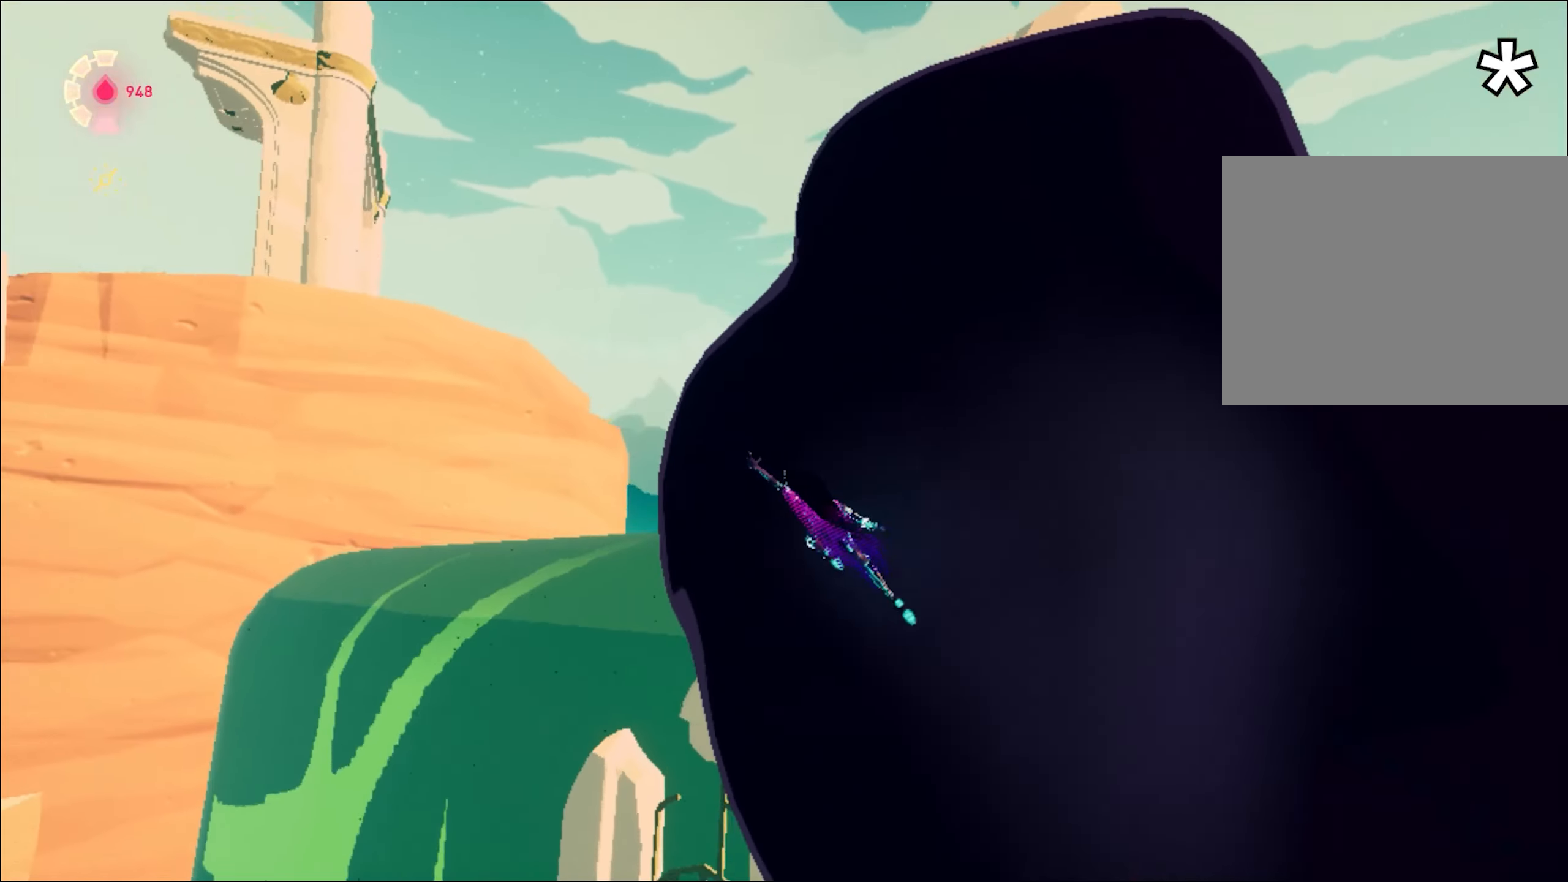
Gameplay with keyboard and mouse; each line is a JSON object with the keys and mouse buttons held at the frame after it. "events" lists presses ("down") and releases ("up") of "1", "2", "3", "4", "a", "alt", "c", "caps_lock", "ctrl", "d", "e", "escape", "f", "q", "r", "s", "shift", "space", "t", "tab", "w", "x", "z", "mouse_left", "mouse_wheel", "mouse_right", "mouse_mb4" and "mouse_mb5" between this image and that frame as [ms after this image, input, new state], when the widget could be followed in between. "mouse_left", "mouse_wheel", "mouse_right", "mouse_mb4", "mouse_mb5" = the "left", "wheel", "right", "mb4", "mb5" buttons of the "mouse" list. No other keys are recorded. "wheel" means that the mouse wheel is clicked or scrolled. Mouse movement is not recorded.
{"keys": ["w"], "mouse": ["right"], "events": [[33, "space", "down"], [133, "a", "up"], [133, "shift", "up"], [133, "space", "up"], [367, "space", "down"], [417, "space", "up"], [500, "mouse_right", "down"]]}
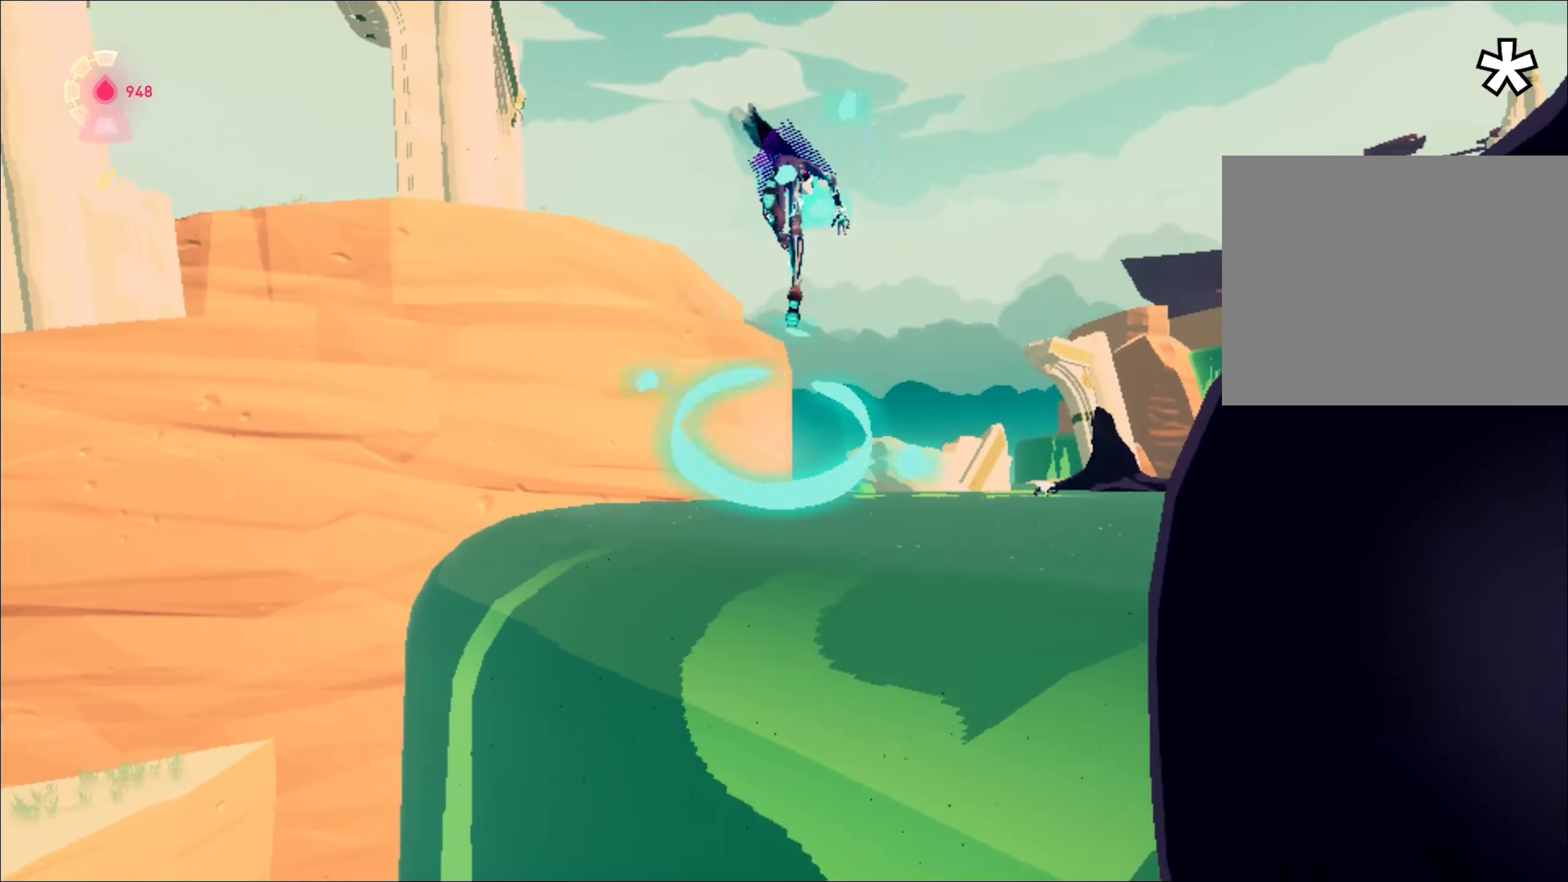
{"keys": ["w"], "mouse": ["right"], "events": [[50, "d", "down"], [468, "d", "up"]]}
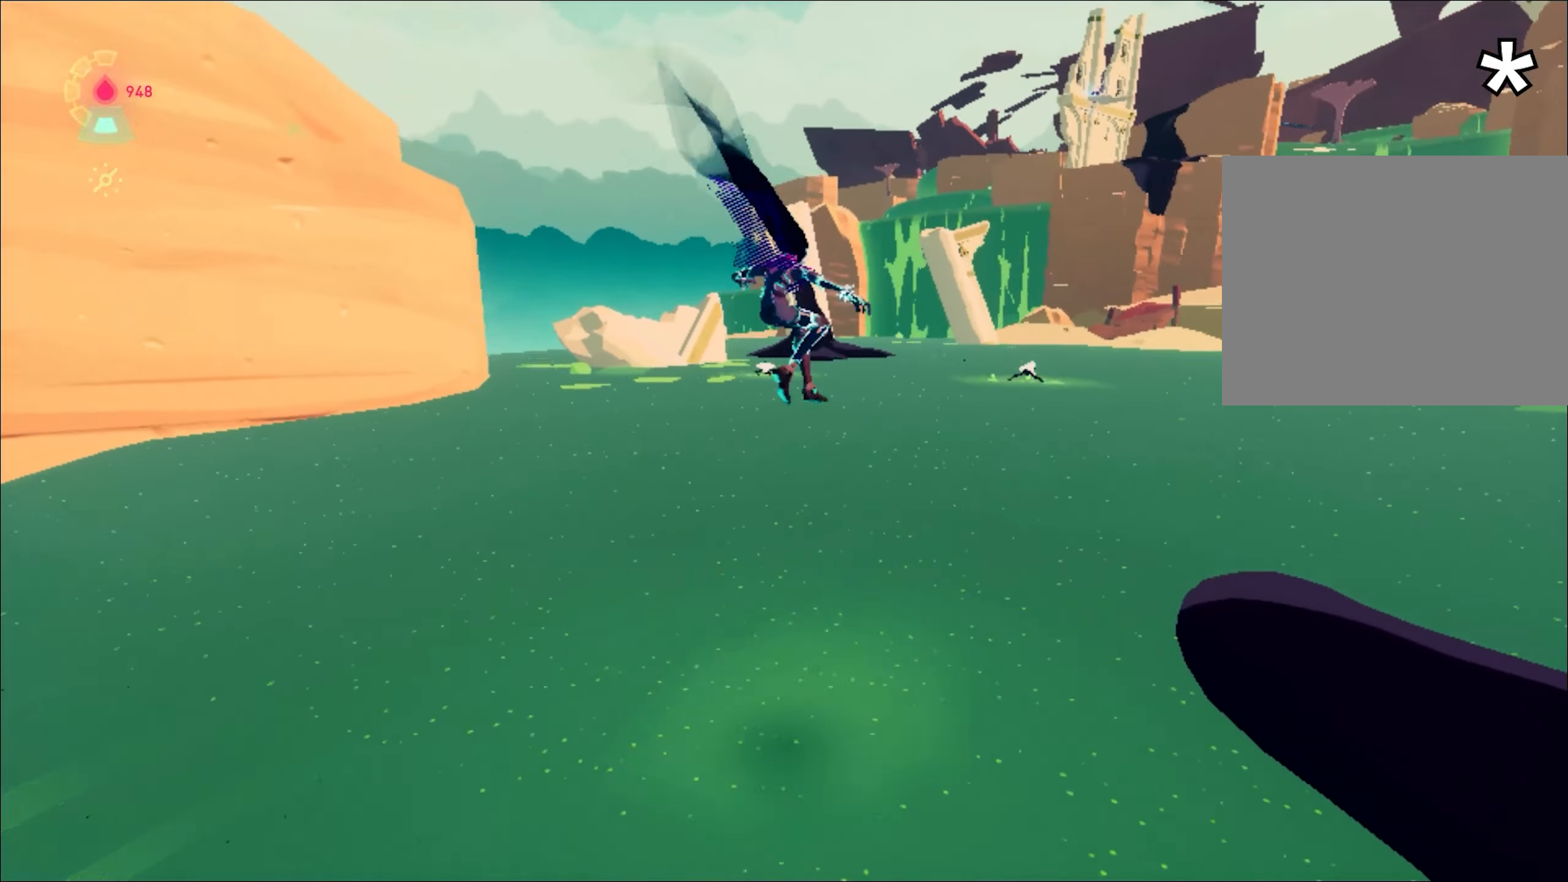
{"keys": ["shift", "space", "w"], "mouse": ["right"], "events": [[250, "shift", "down"], [300, "space", "down"]]}
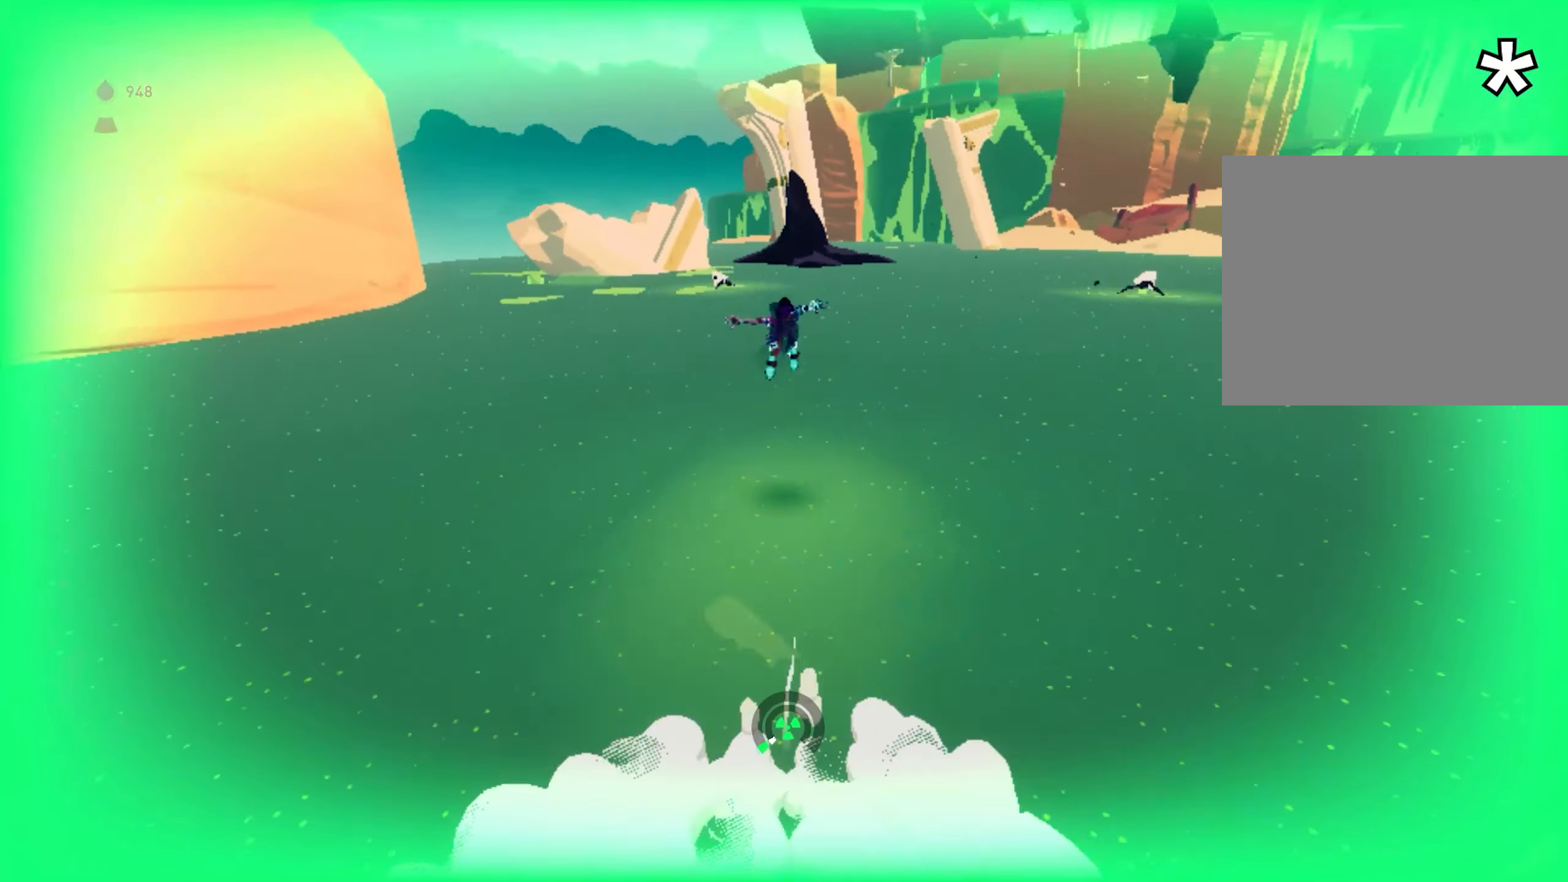
{"keys": ["a", "w"], "mouse": ["right"], "events": [[67, "space", "up"], [167, "space", "down"], [351, "shift", "up"], [351, "space", "up"], [484, "a", "down"]]}
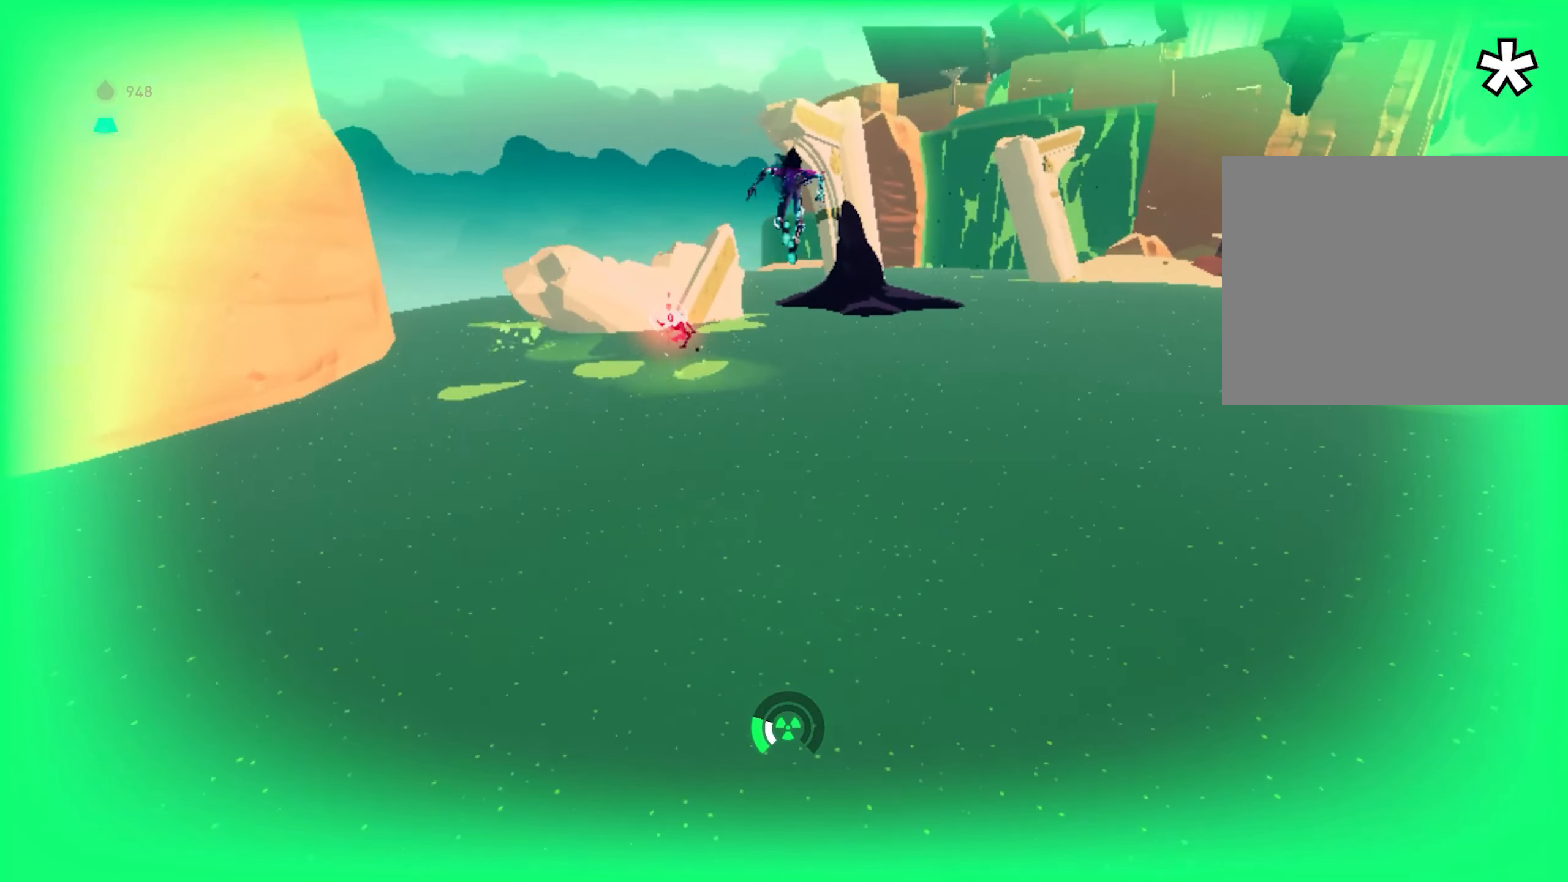
{"keys": ["w"], "mouse": ["right"], "events": [[33, "a", "up"]]}
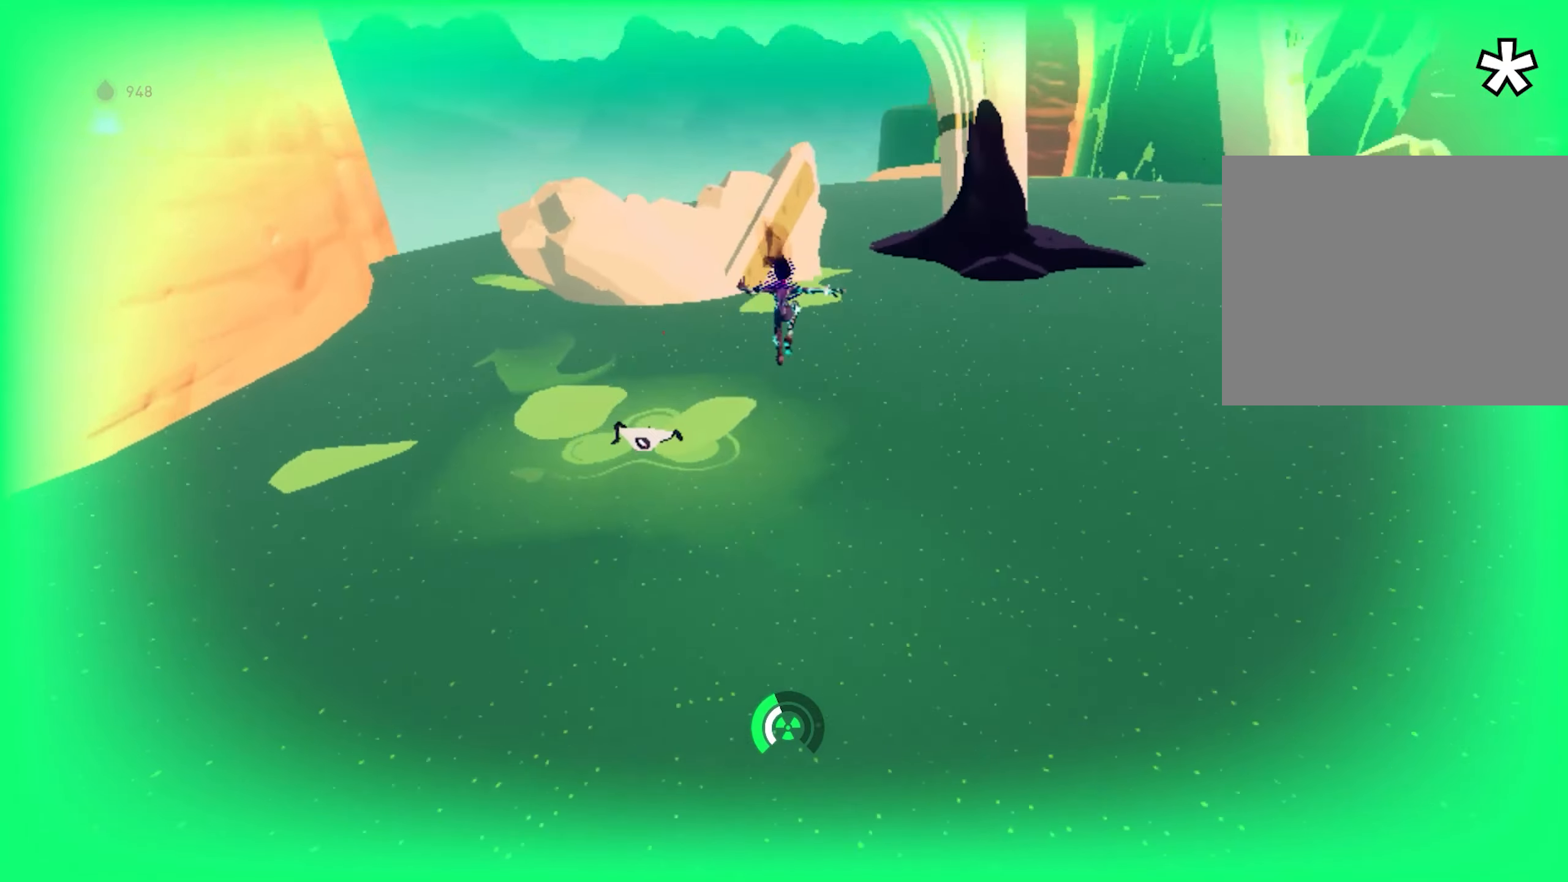
{"keys": ["d", "w"], "mouse": ["right"], "events": [[50, "mouse_left", "down"], [101, "d", "down"], [151, "mouse_left", "up"]]}
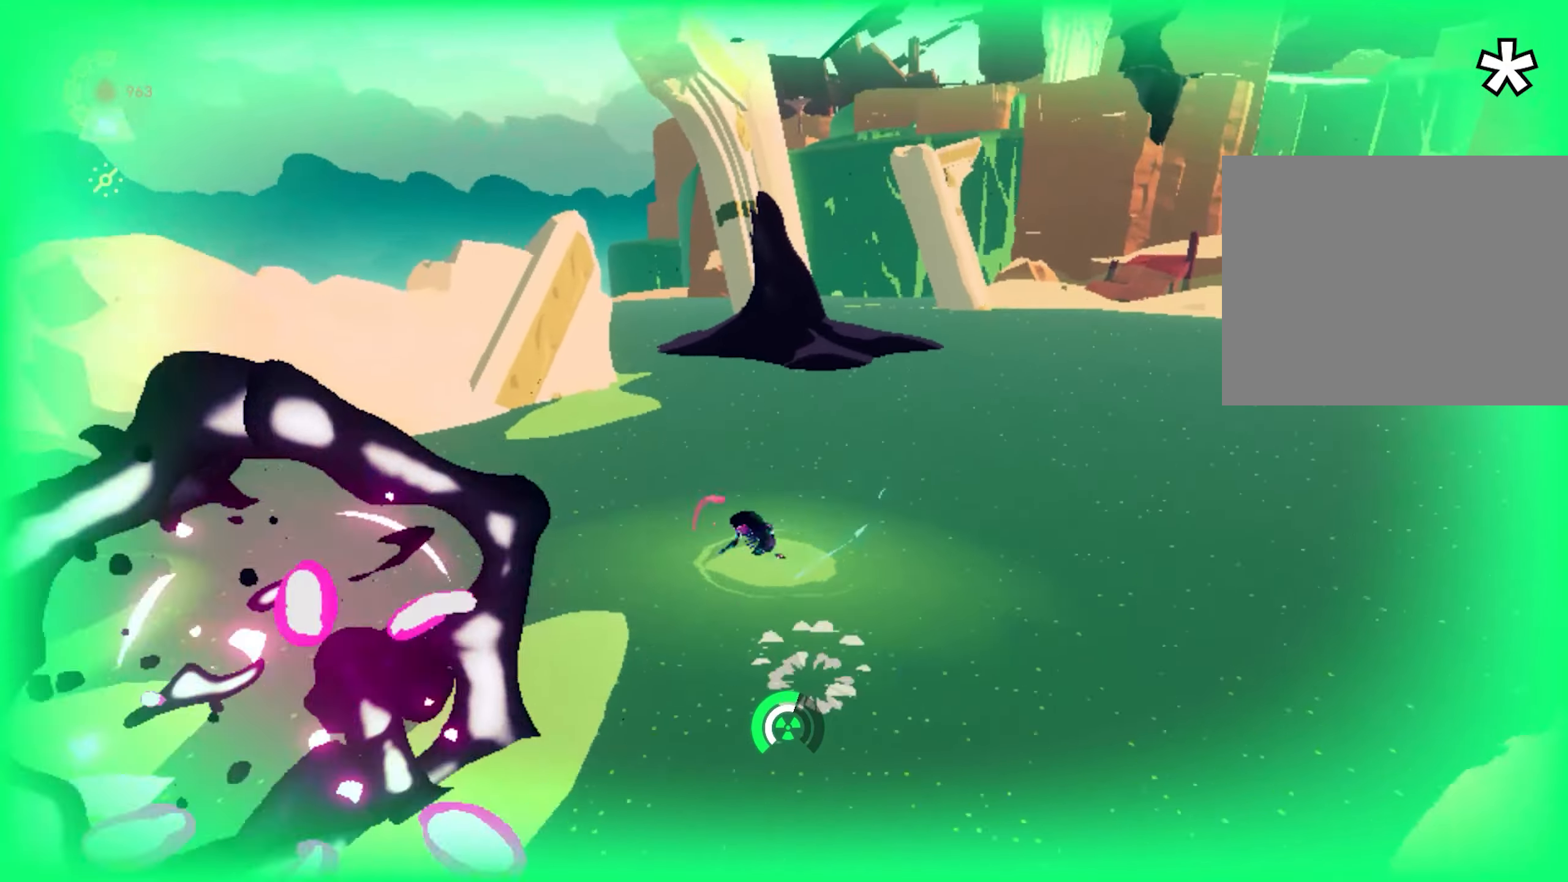
{"keys": ["shift", "space", "w"], "mouse": ["right"], "events": [[199, "d", "up"], [350, "shift", "down"], [400, "space", "down"]]}
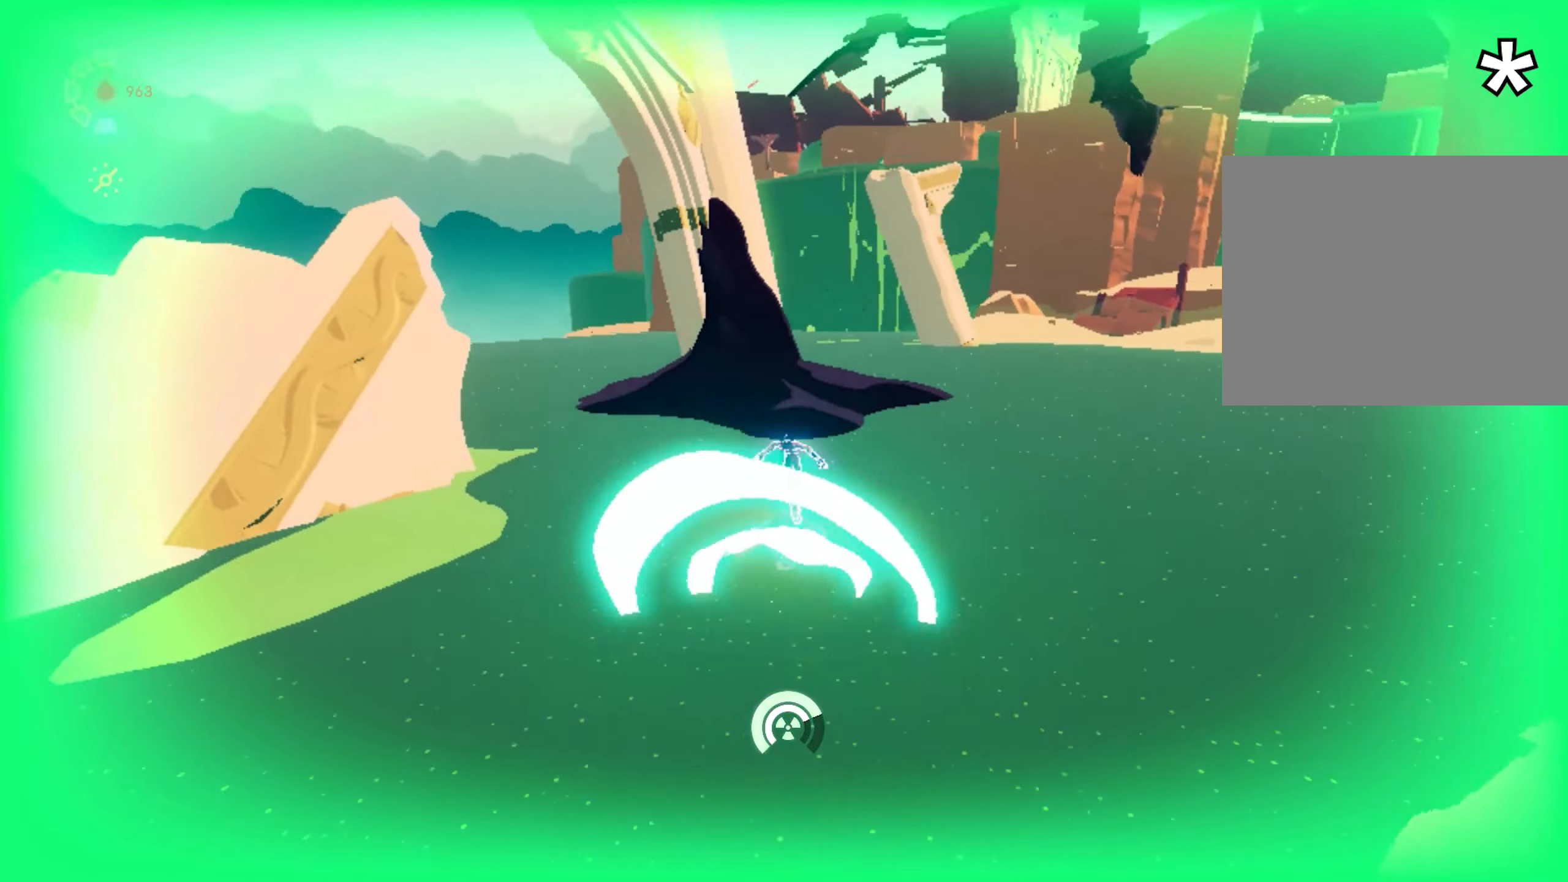
{"keys": ["shift", "space", "w"], "mouse": ["right"], "events": [[183, "space", "up"], [217, "space", "down"], [417, "space", "up"], [500, "space", "down"]]}
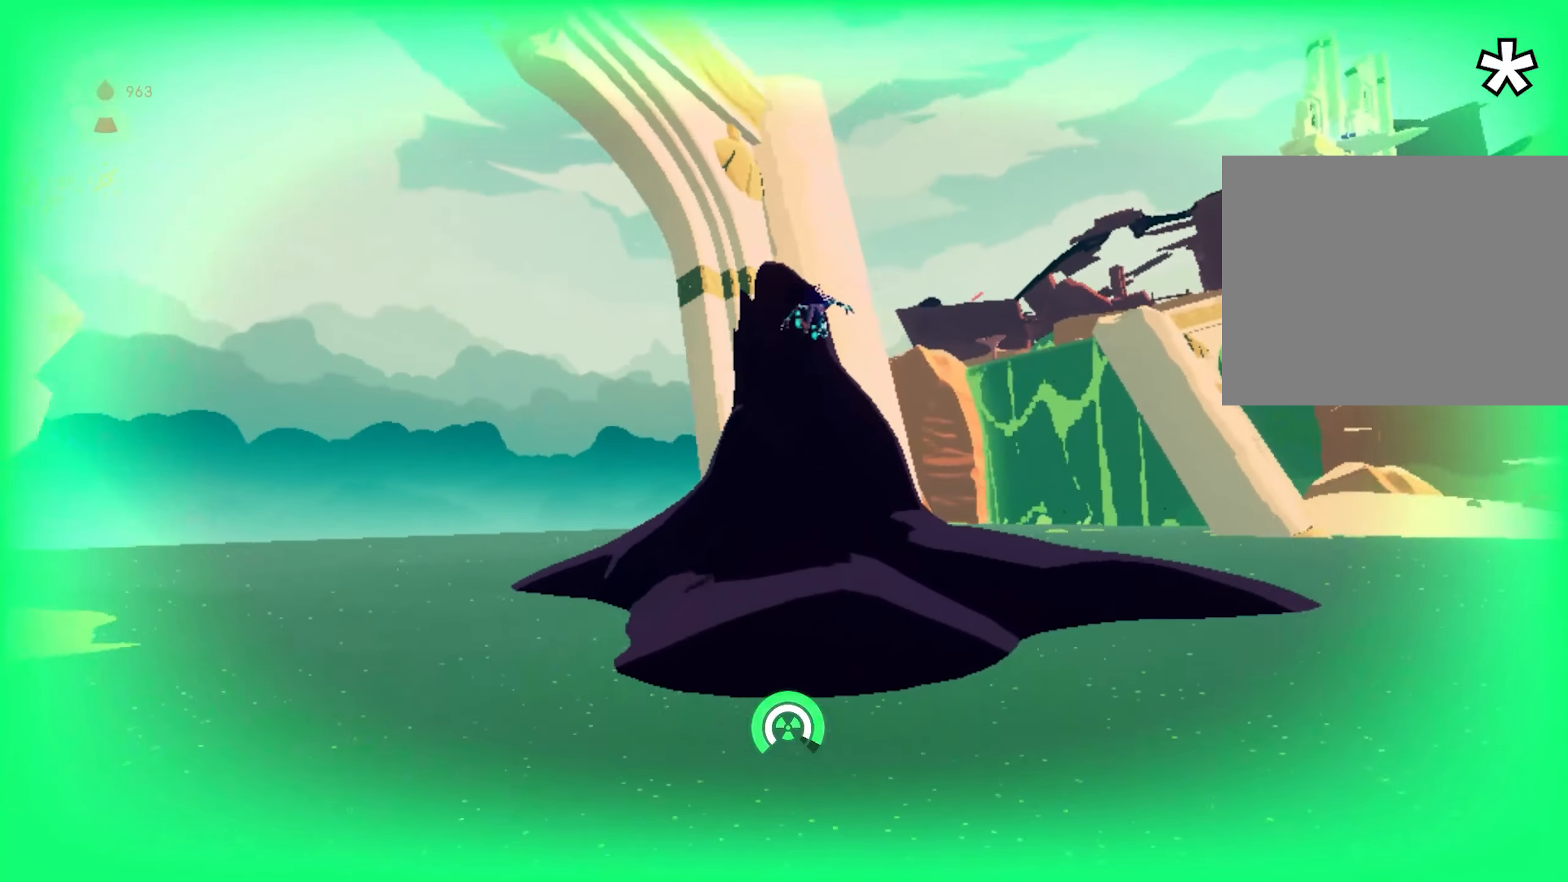
{"keys": ["w"], "mouse": [], "events": [[50, "shift", "up"], [150, "a", "down"], [150, "mouse_right", "up"], [150, "space", "up"], [334, "a", "up"]]}
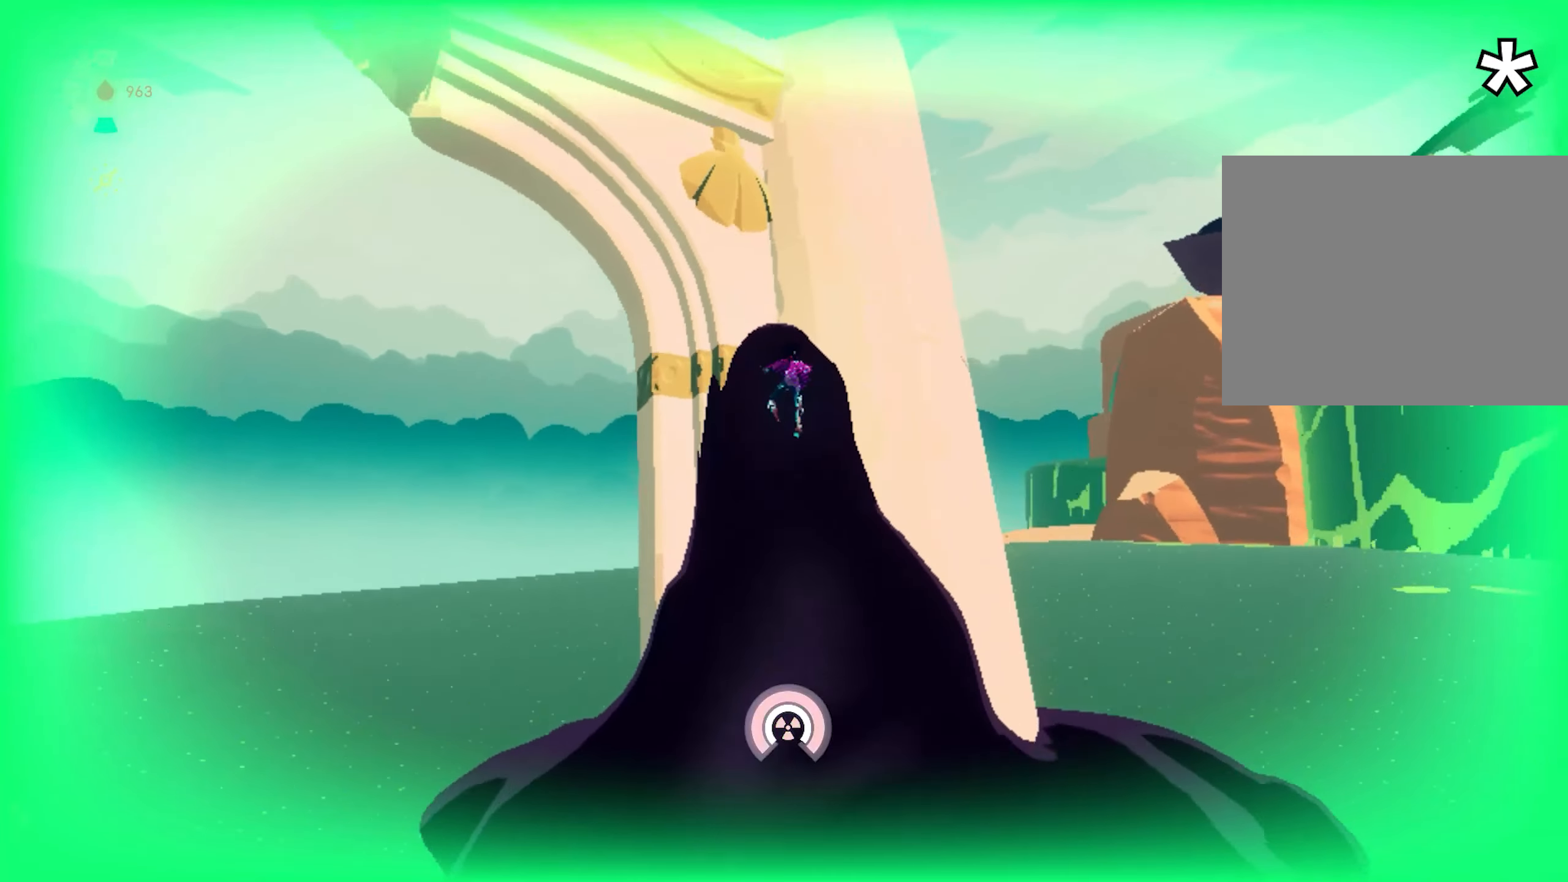
{"keys": ["w"], "mouse": [], "events": [[83, "a", "down"], [217, "a", "up"]]}
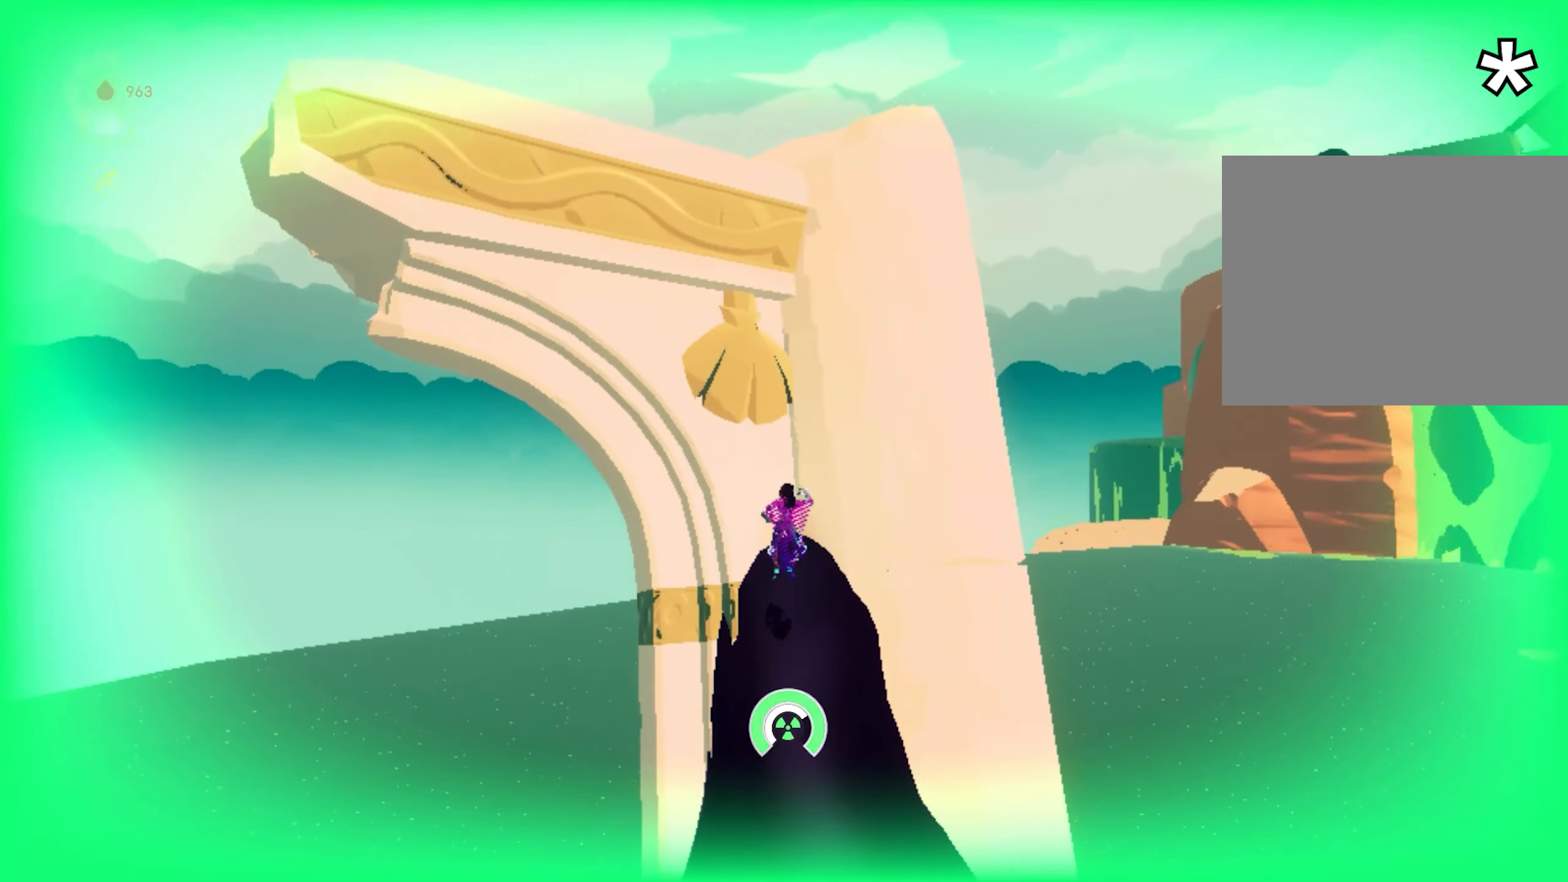
{"keys": ["space", "w"], "mouse": [], "events": [[468, "space", "down"]]}
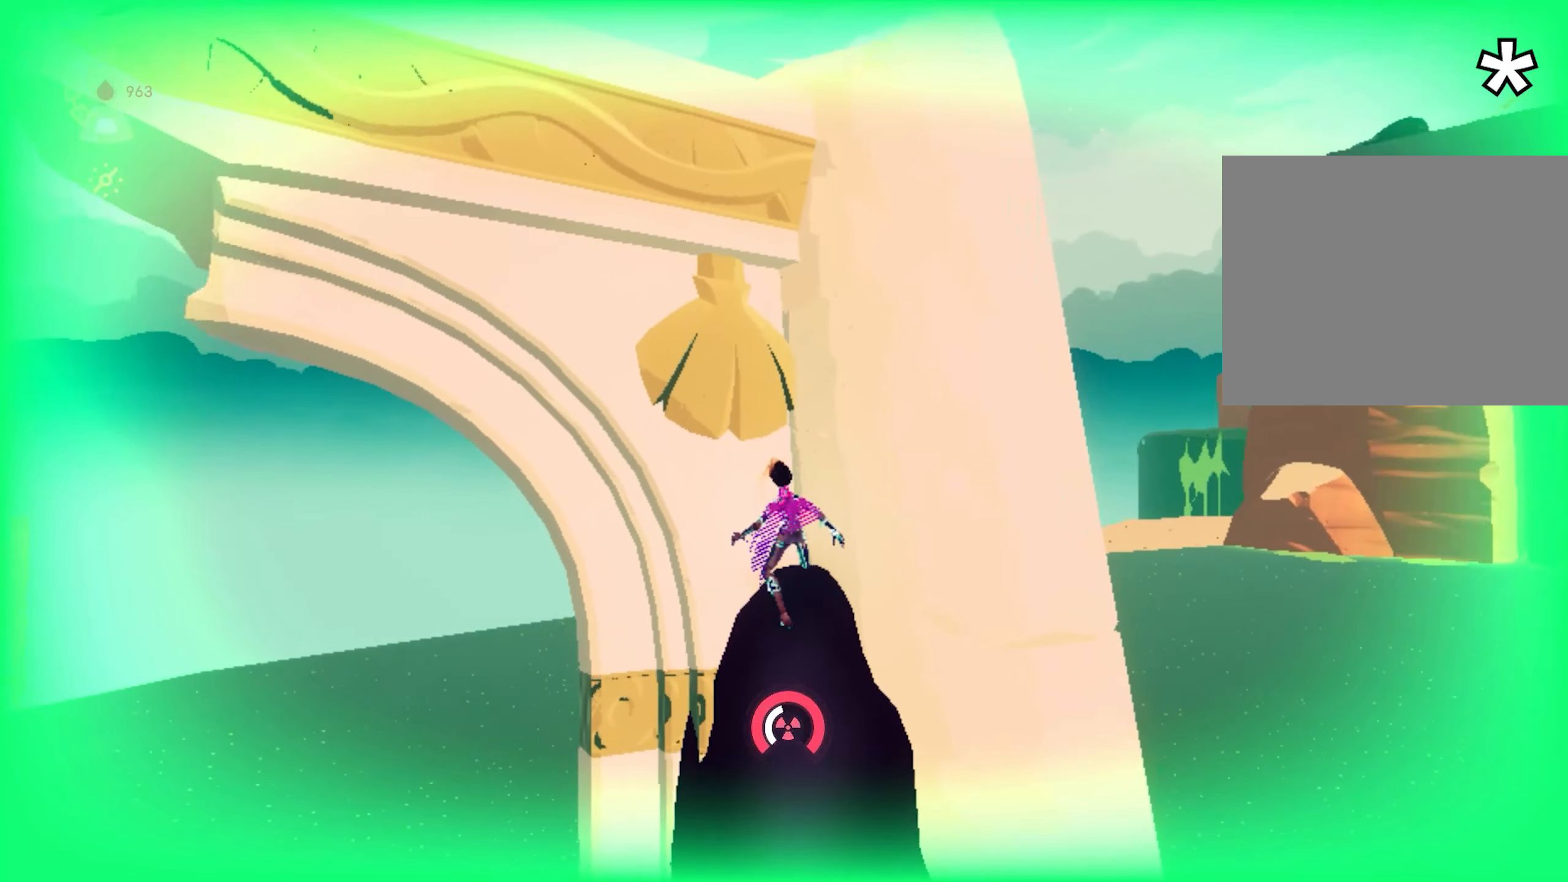
{"keys": ["space", "w"], "mouse": [], "events": [[350, "space", "up"], [434, "space", "down"]]}
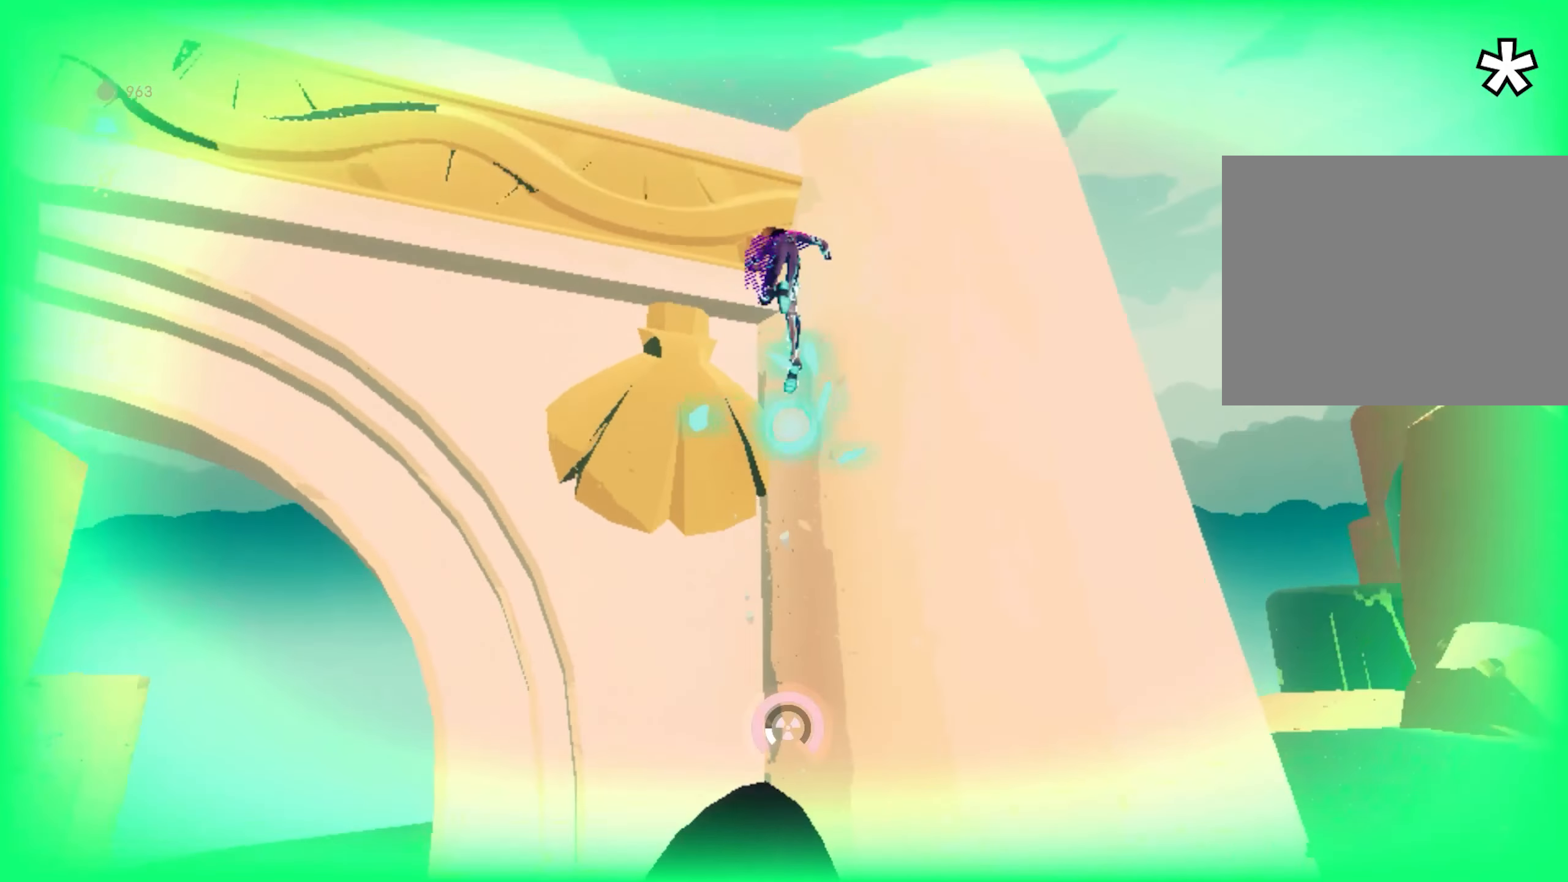
{"keys": ["space", "w"], "mouse": ["left"], "events": [[101, "a", "down"], [151, "space", "up"], [234, "a", "up"], [234, "space", "down"], [284, "mouse_left", "down"], [334, "space", "up"], [384, "mouse_left", "up"], [434, "space", "down"], [468, "mouse_left", "down"]]}
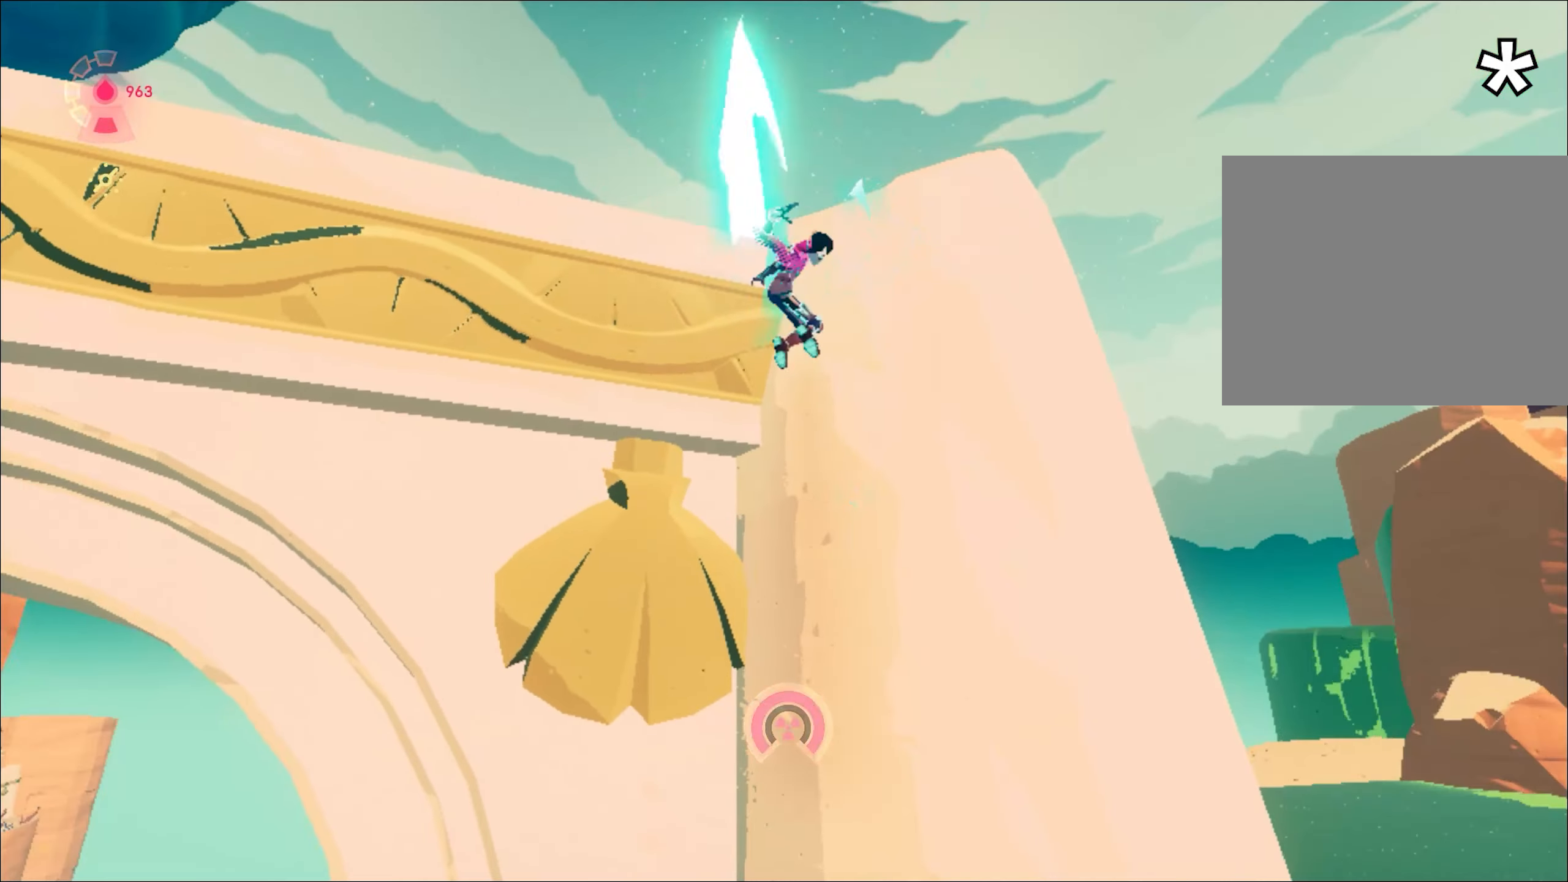
{"keys": ["w"], "mouse": [], "events": [[17, "a", "down"], [17, "space", "up"], [67, "mouse_left", "up"], [167, "a", "up"], [250, "a", "down"], [350, "a", "up"]]}
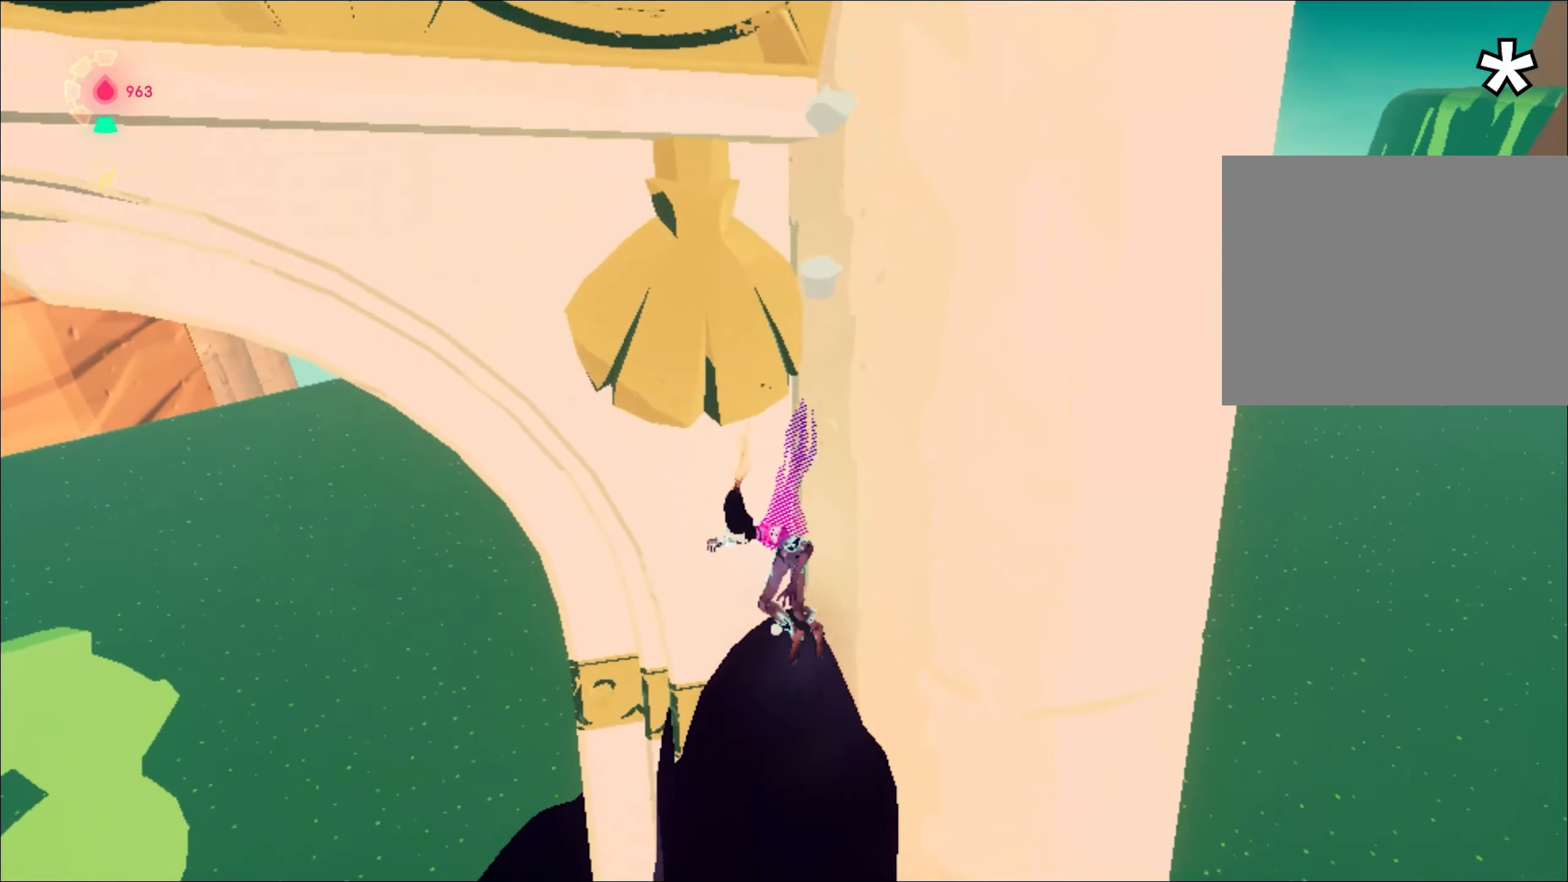
{"keys": ["space", "w"], "mouse": [], "events": [[468, "space", "down"]]}
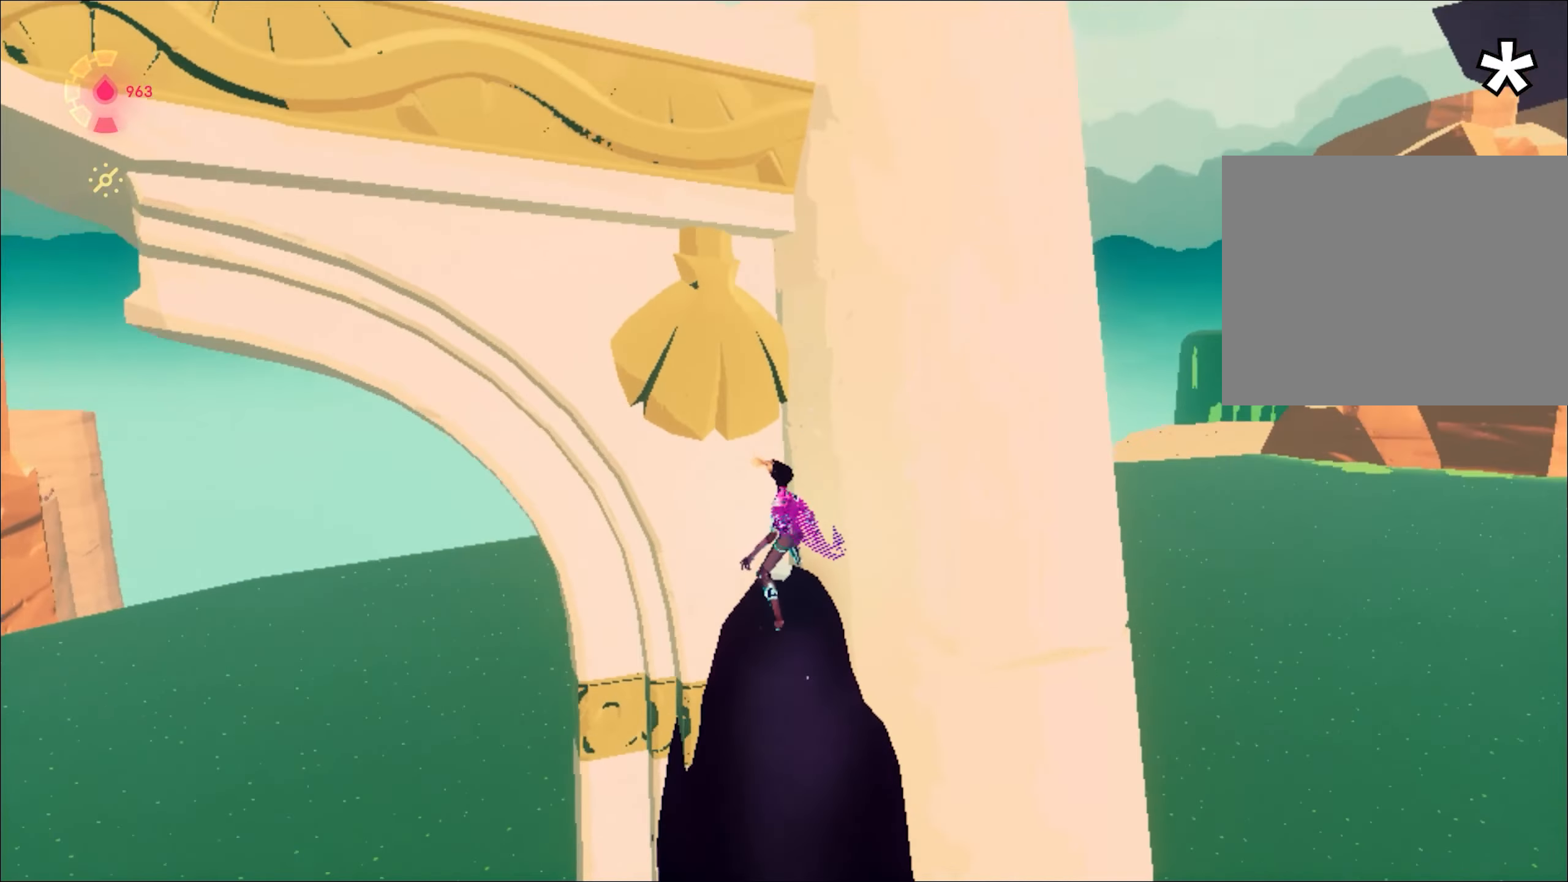
{"keys": ["space", "w"], "mouse": [], "events": [[334, "space", "up"], [417, "space", "down"]]}
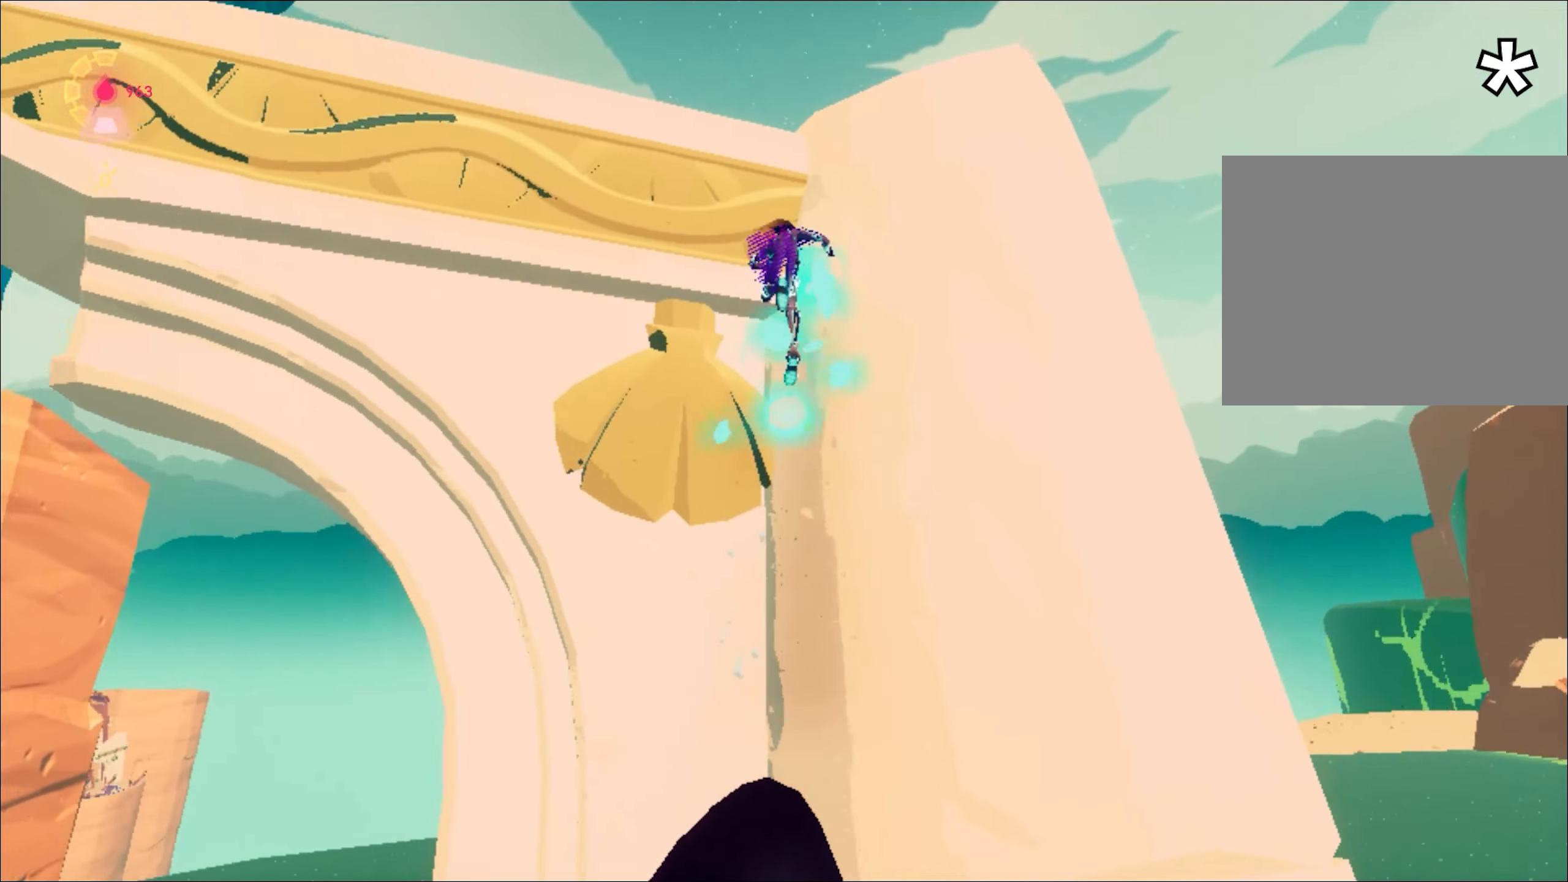
{"keys": ["space", "w"], "mouse": [], "events": [[51, "a", "down"], [101, "space", "up"], [151, "a", "up"], [201, "mouse_left", "down"], [201, "space", "down"], [284, "mouse_left", "up"], [284, "space", "up"], [334, "mouse_left", "down"], [334, "space", "down"], [435, "mouse_left", "up"]]}
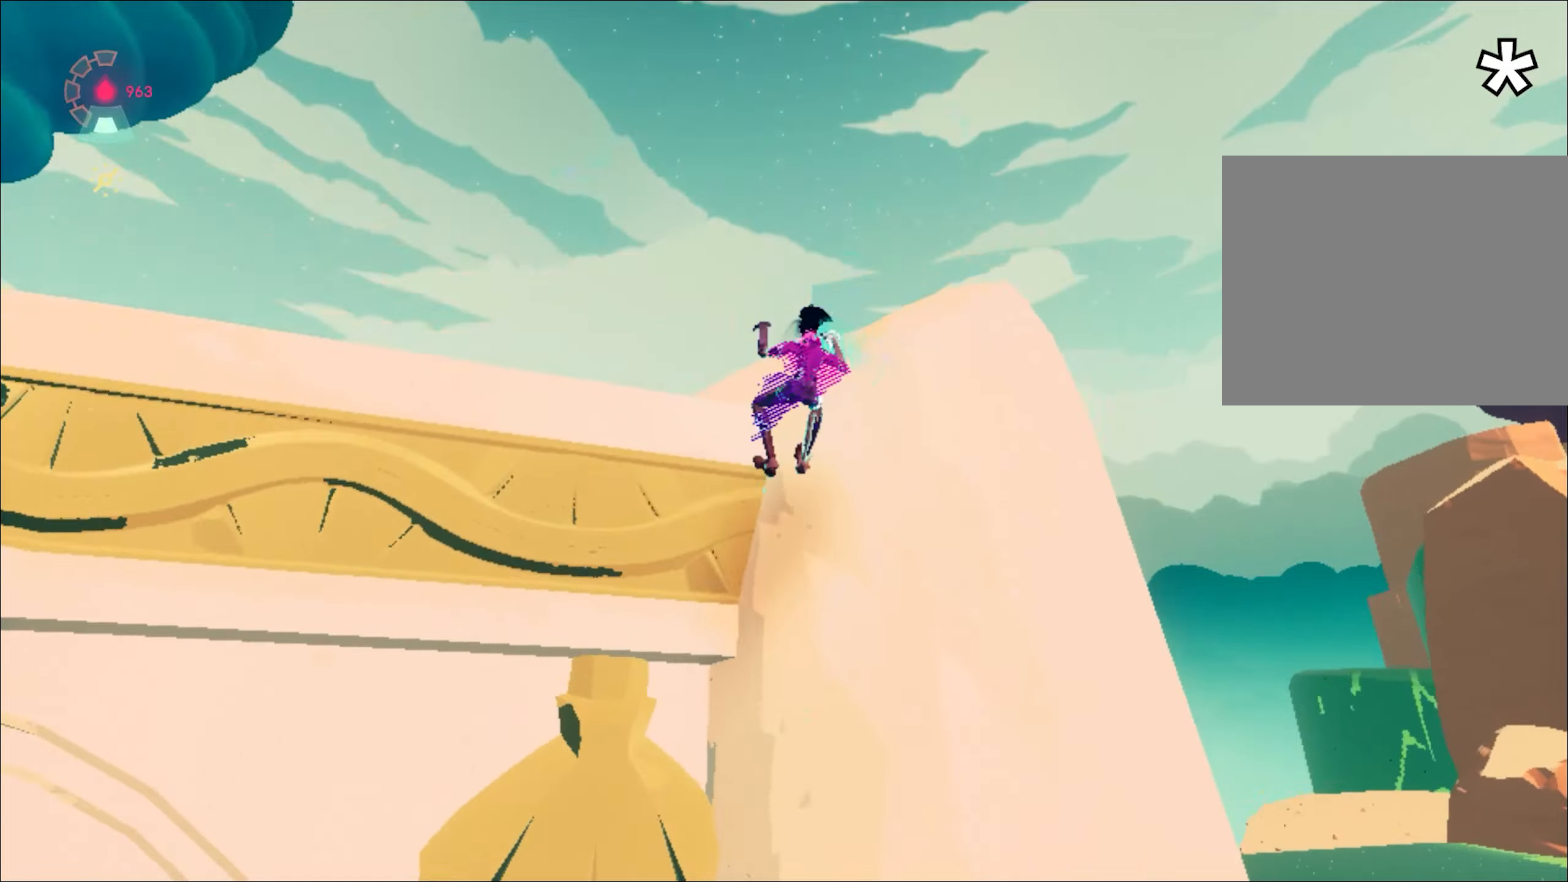
{"keys": ["w"], "mouse": [], "events": [[117, "space", "up"]]}
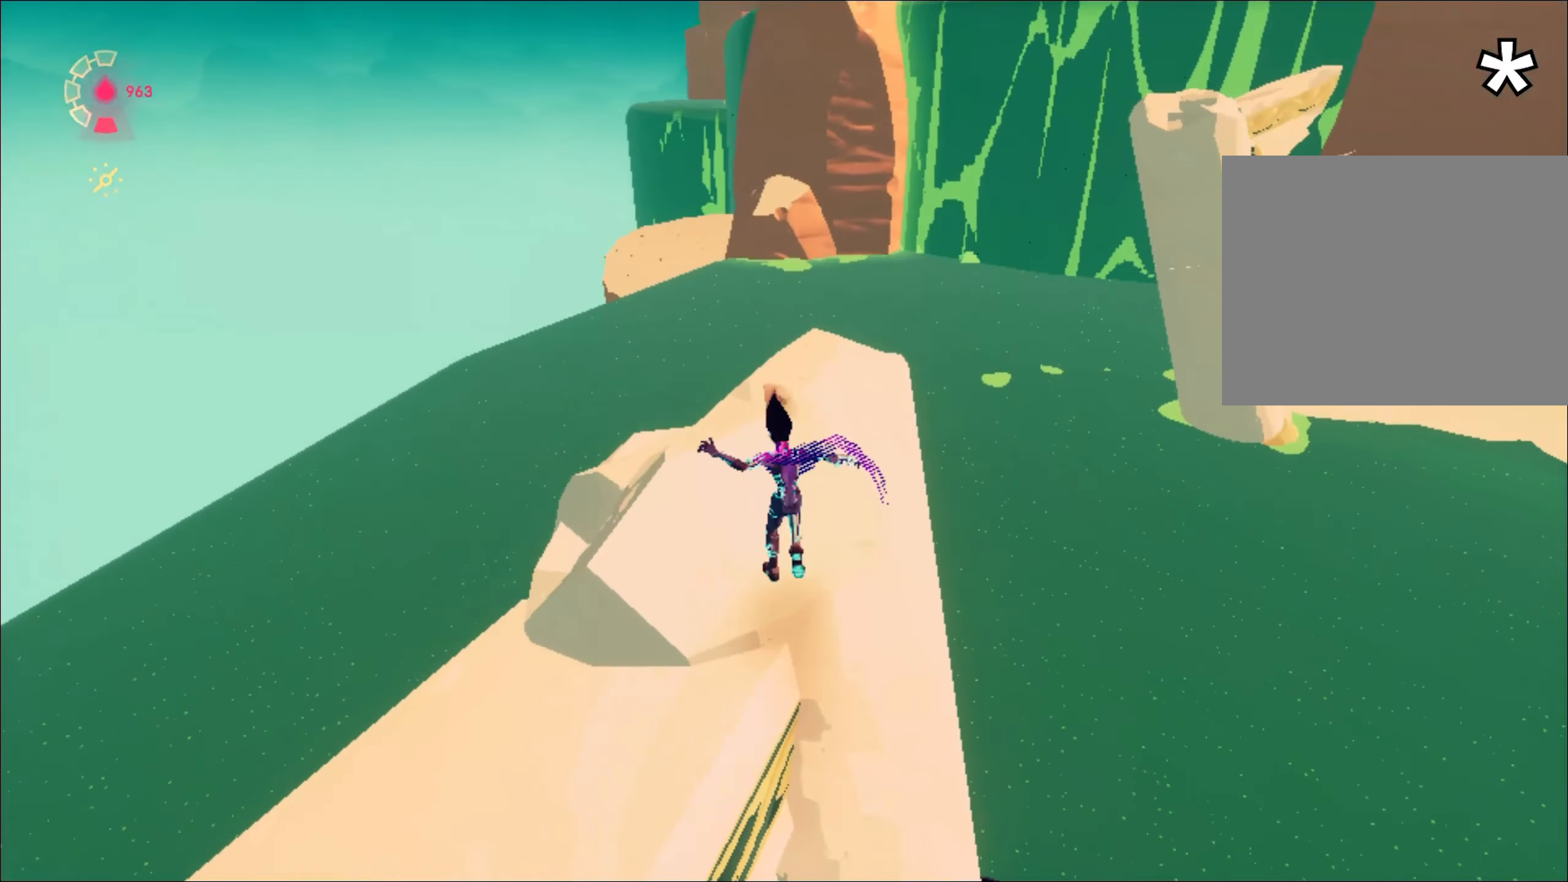
{"keys": ["w"], "mouse": [], "events": []}
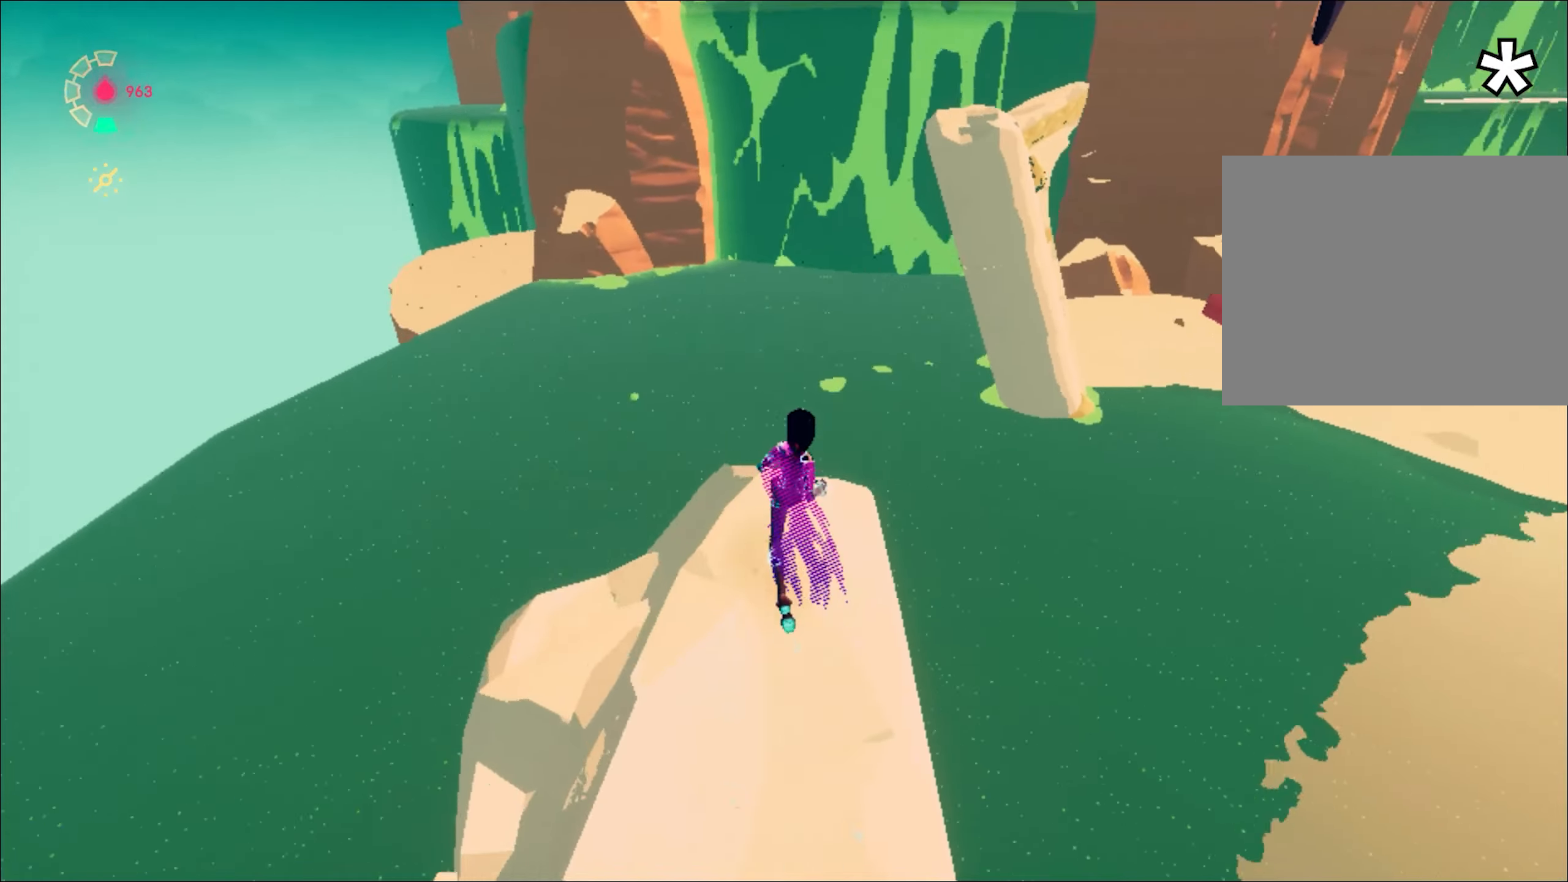
{"keys": ["shift", "w"], "mouse": [], "events": [[50, "shift", "down"], [100, "space", "down"], [434, "space", "up"]]}
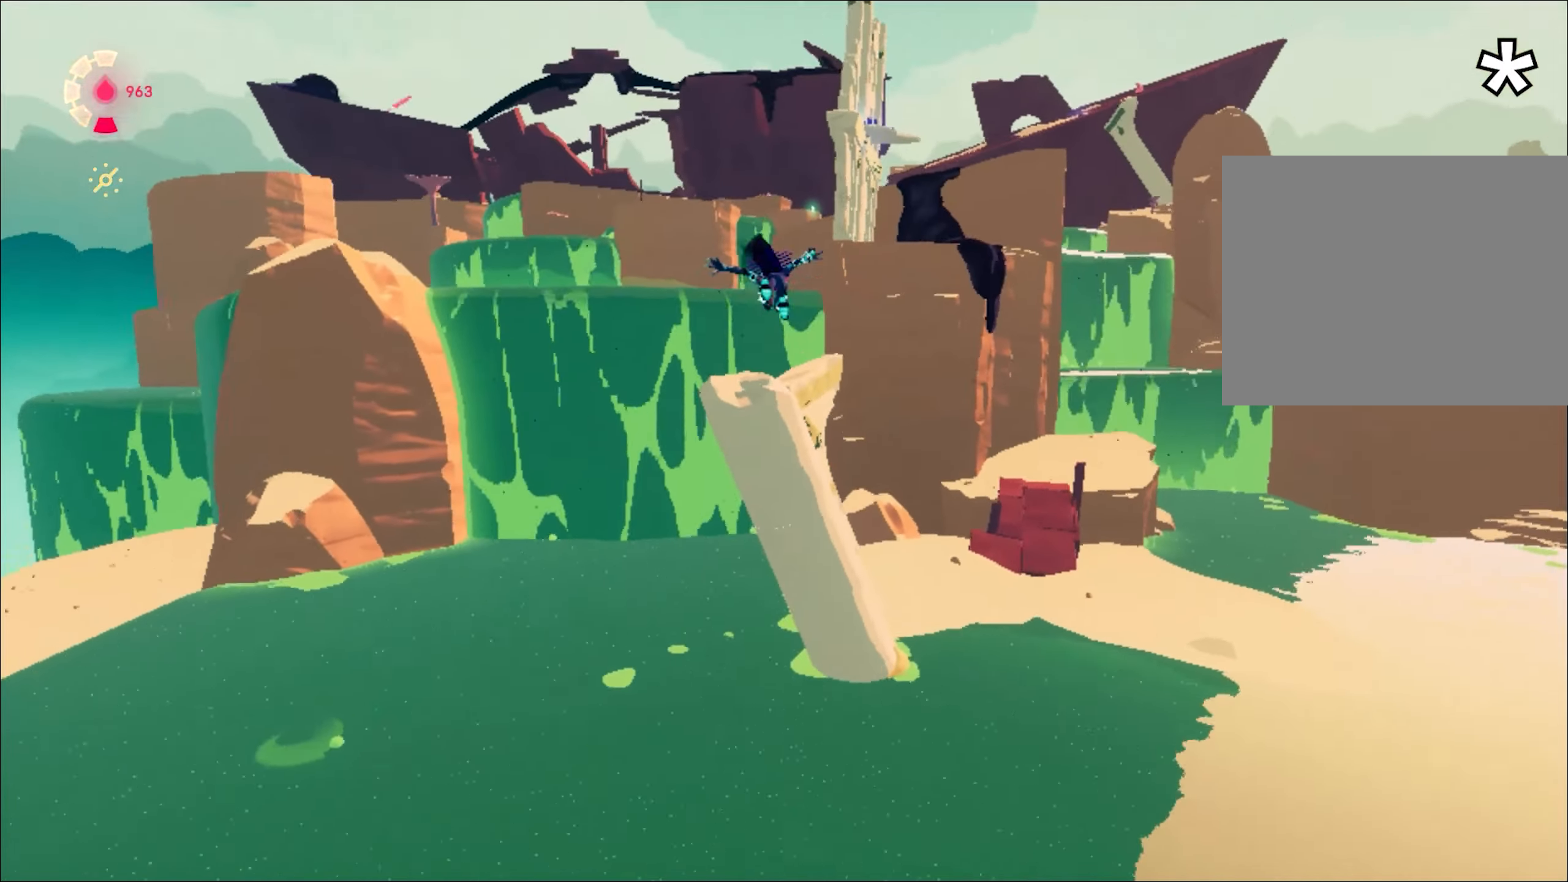
{"keys": ["shift", "w"], "mouse": [], "events": [[16, "space", "down"], [484, "space", "up"]]}
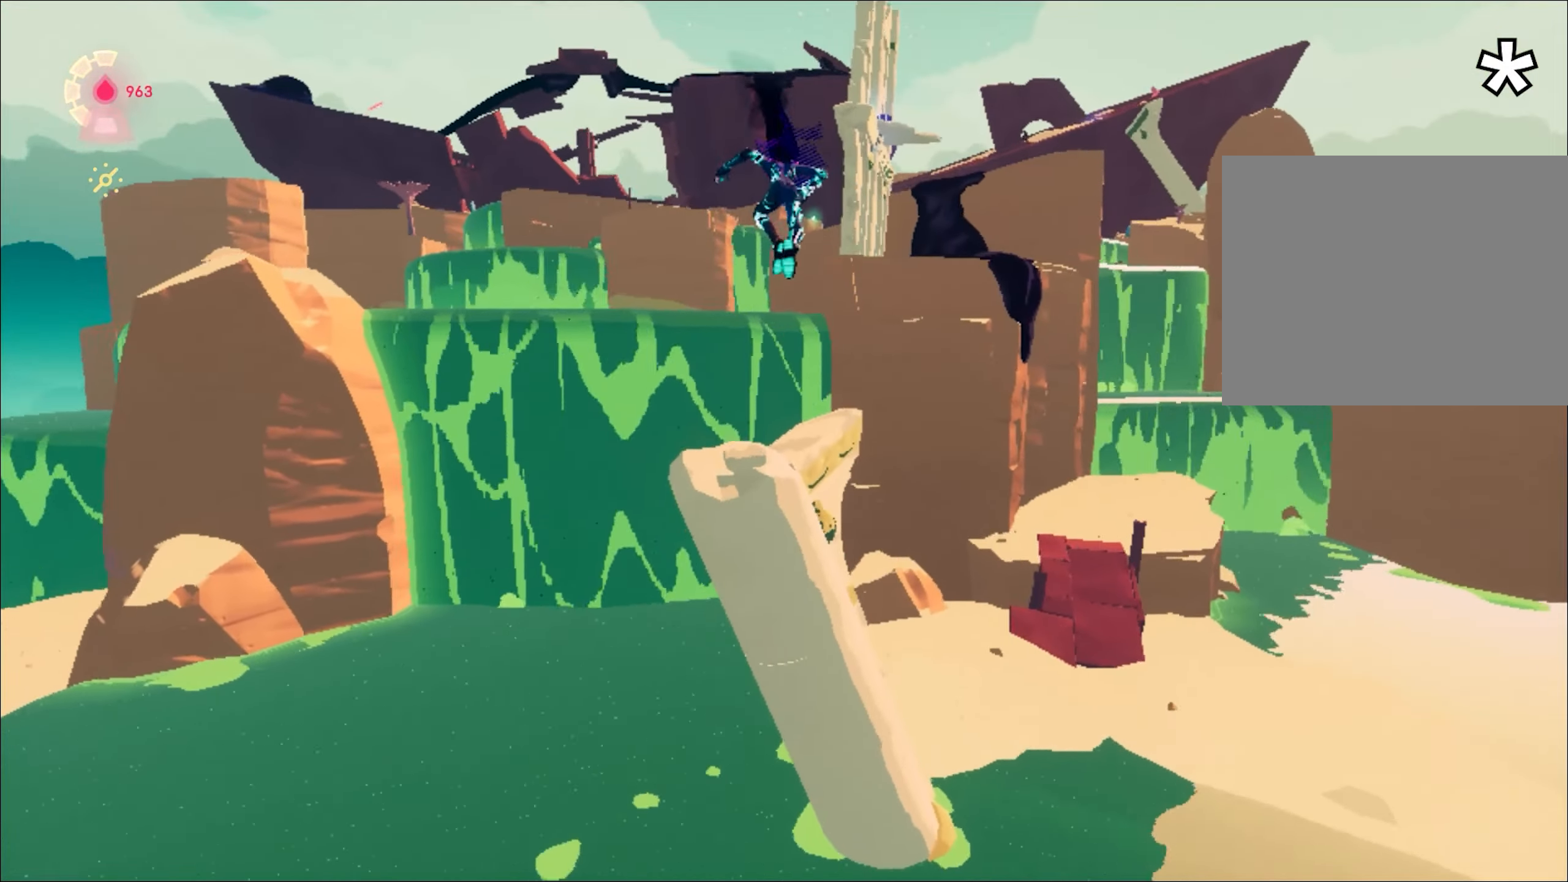
{"keys": ["w"], "mouse": ["right"], "events": [[417, "space", "down"], [451, "shift", "up"], [501, "mouse_right", "down"], [501, "space", "up"]]}
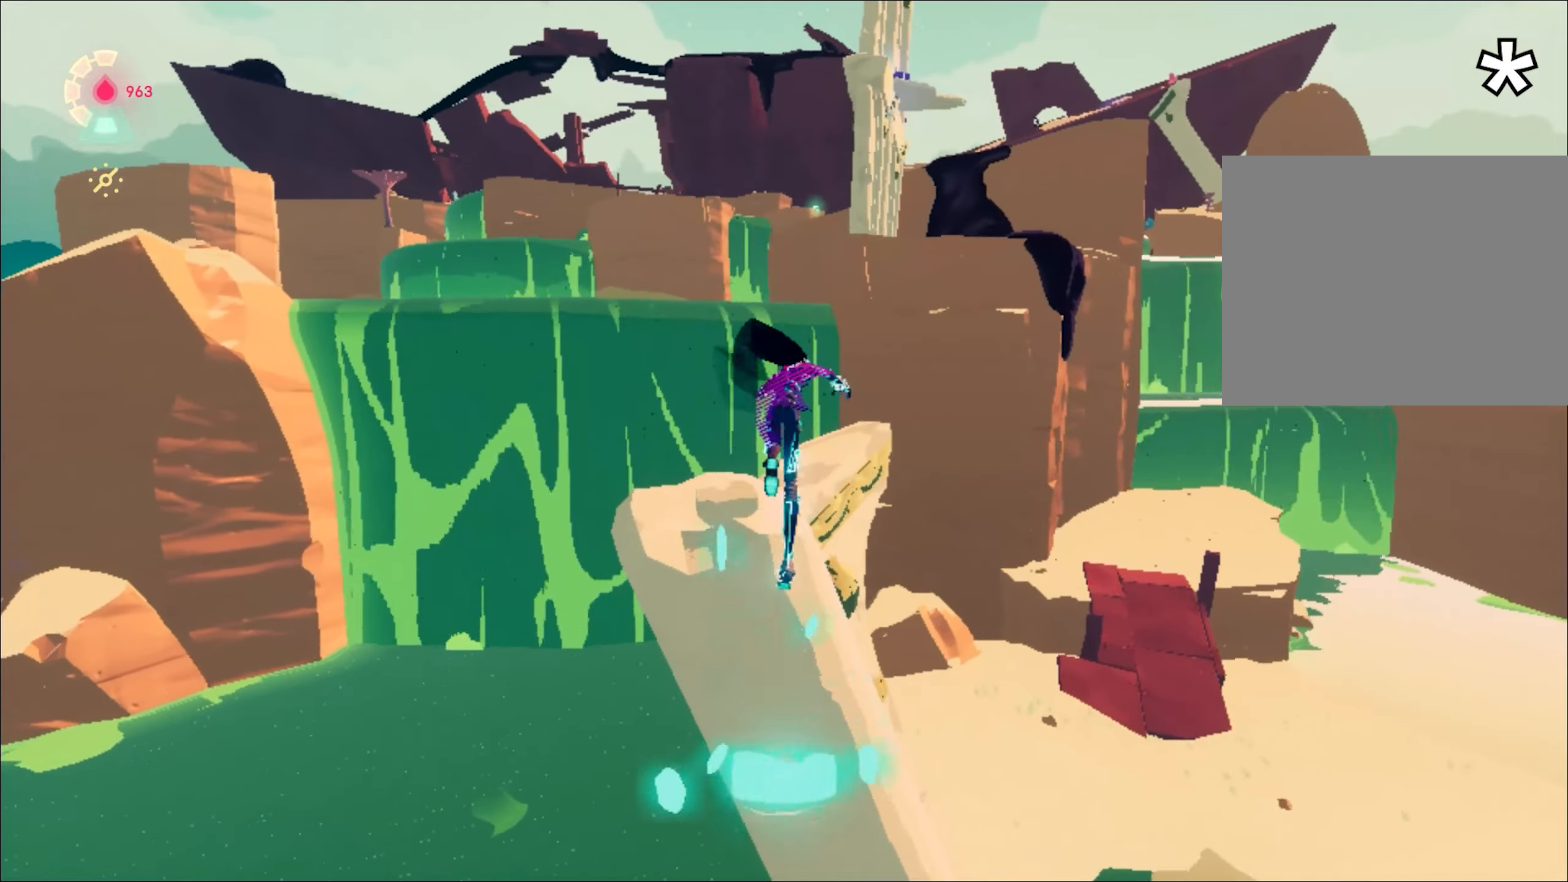
{"keys": ["w"], "mouse": ["right"], "events": [[383, "a", "down"], [434, "a", "up"]]}
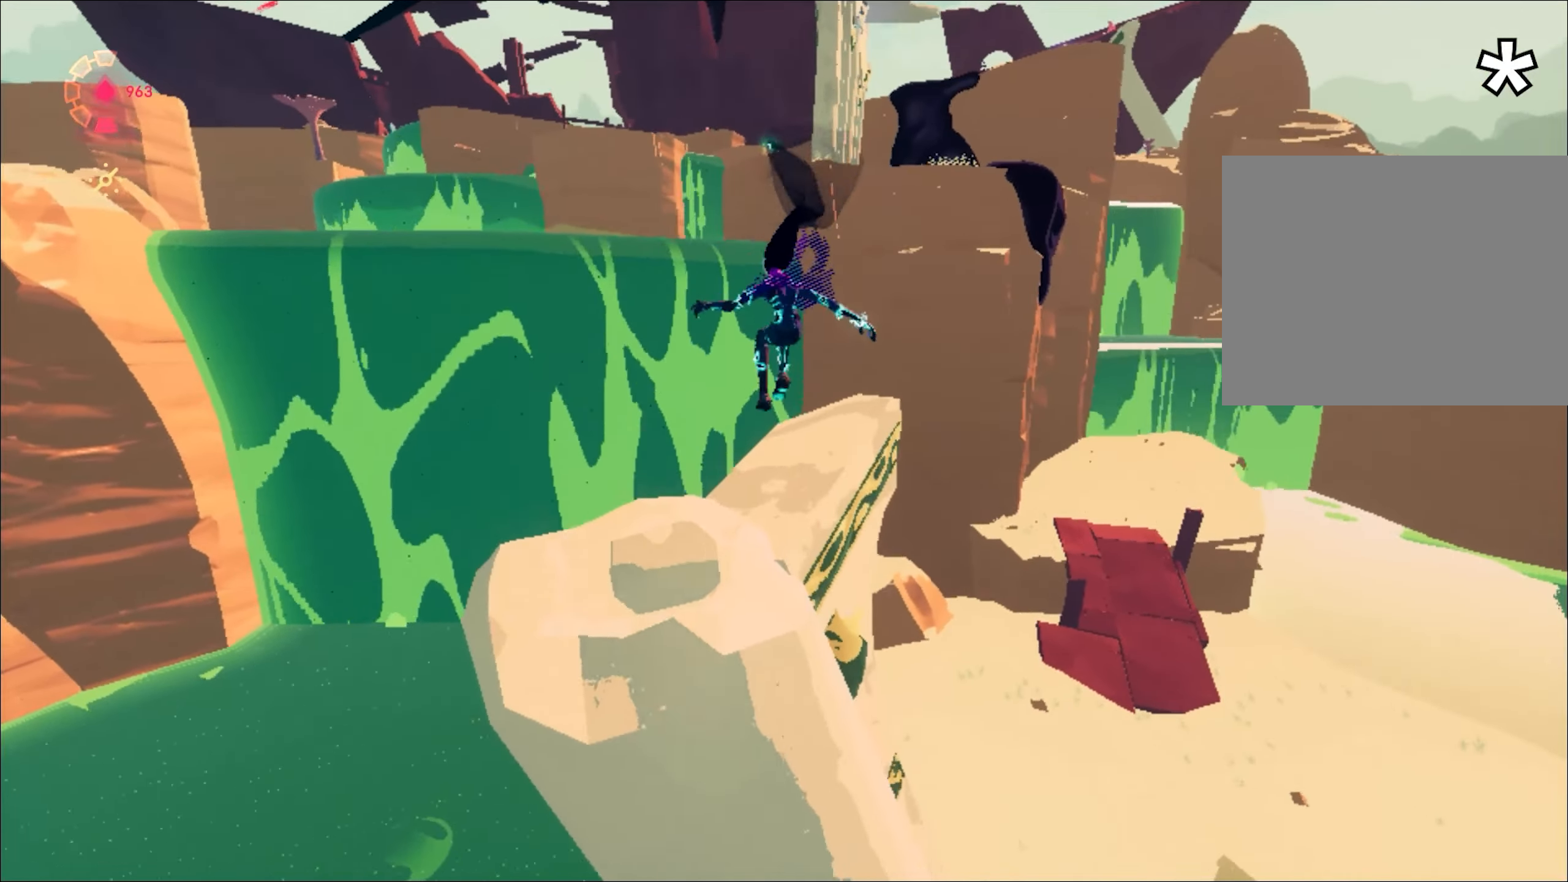
{"keys": ["d", "w"], "mouse": ["right"], "events": [[167, "d", "down"], [351, "d", "up"], [484, "d", "down"]]}
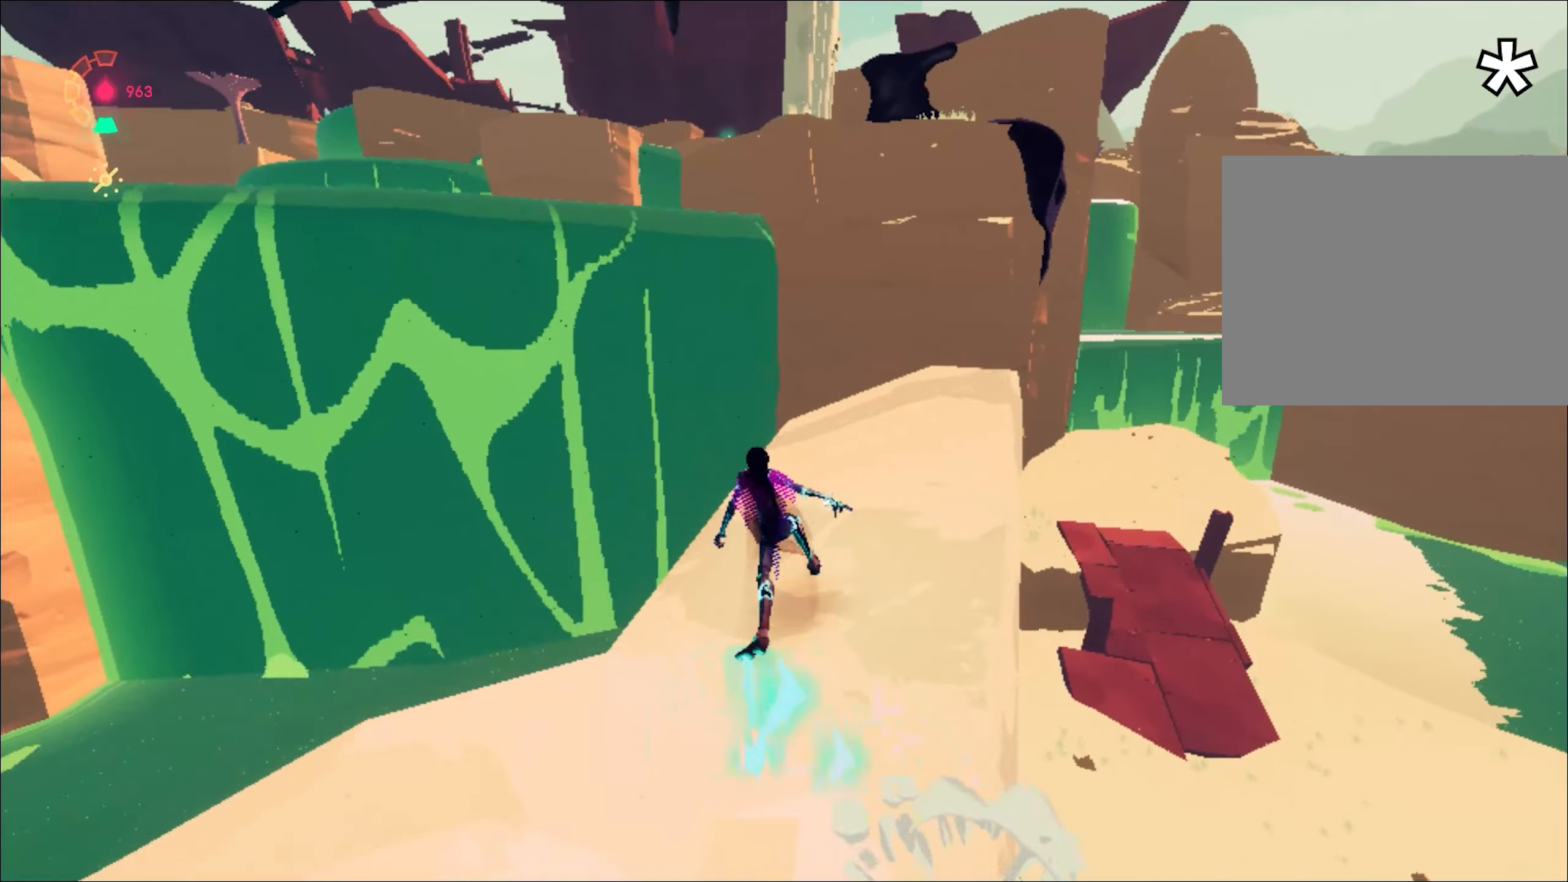
{"keys": ["shift", "space", "w"], "mouse": ["right"], "events": [[233, "d", "up"], [267, "shift", "down"], [317, "space", "down"]]}
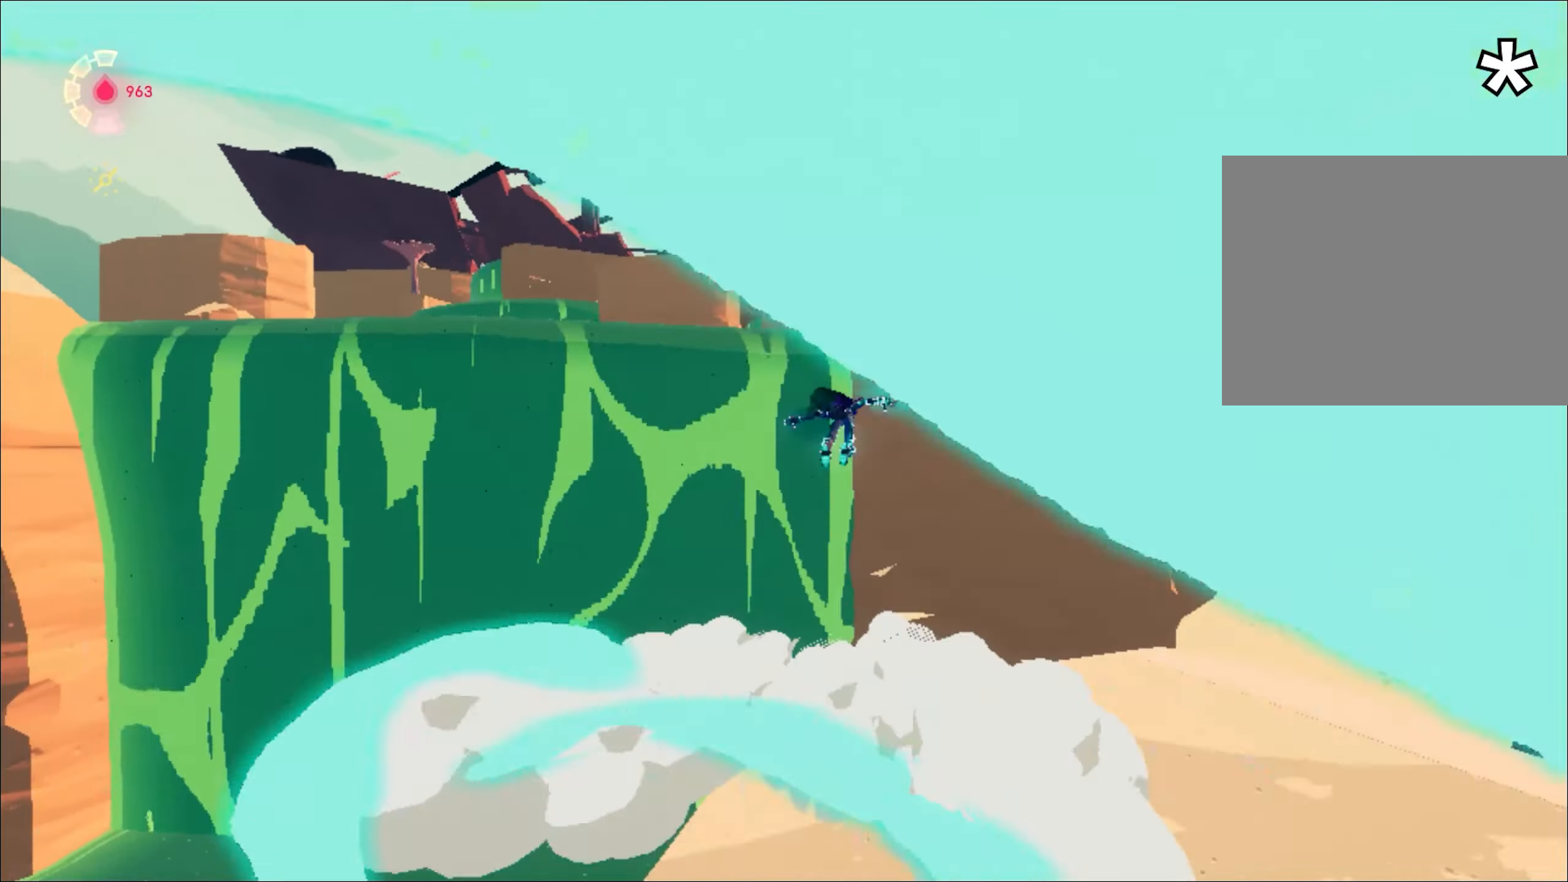
{"keys": ["shift", "space", "w"], "mouse": ["right"], "events": [[150, "space", "up"], [284, "space", "down"]]}
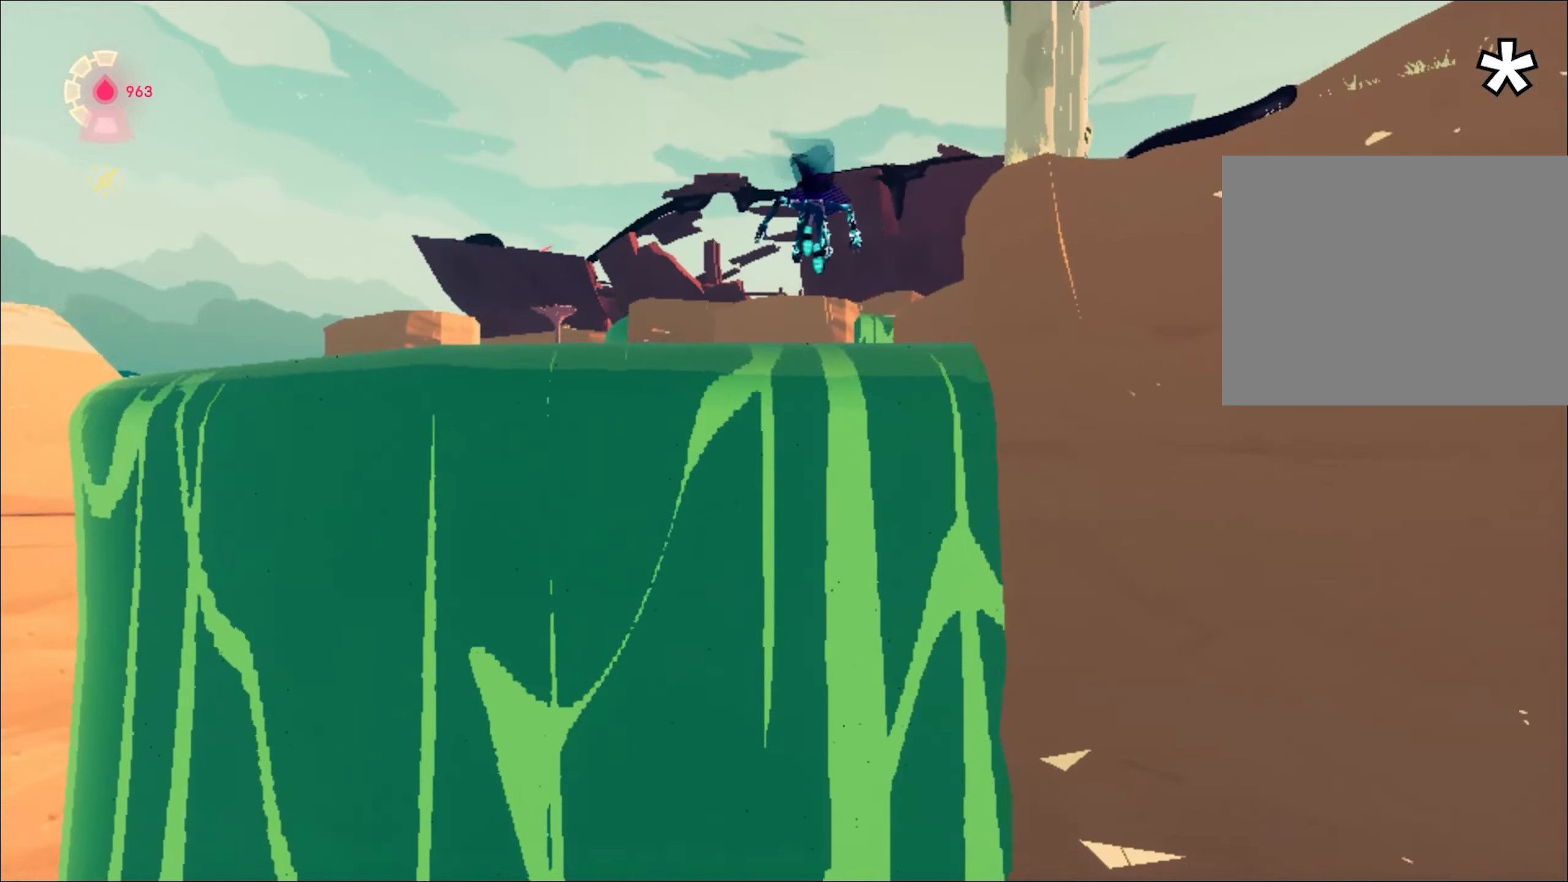
{"keys": ["space", "w"], "mouse": ["right"], "events": [[167, "space", "up"], [300, "space", "down"], [484, "shift", "up"]]}
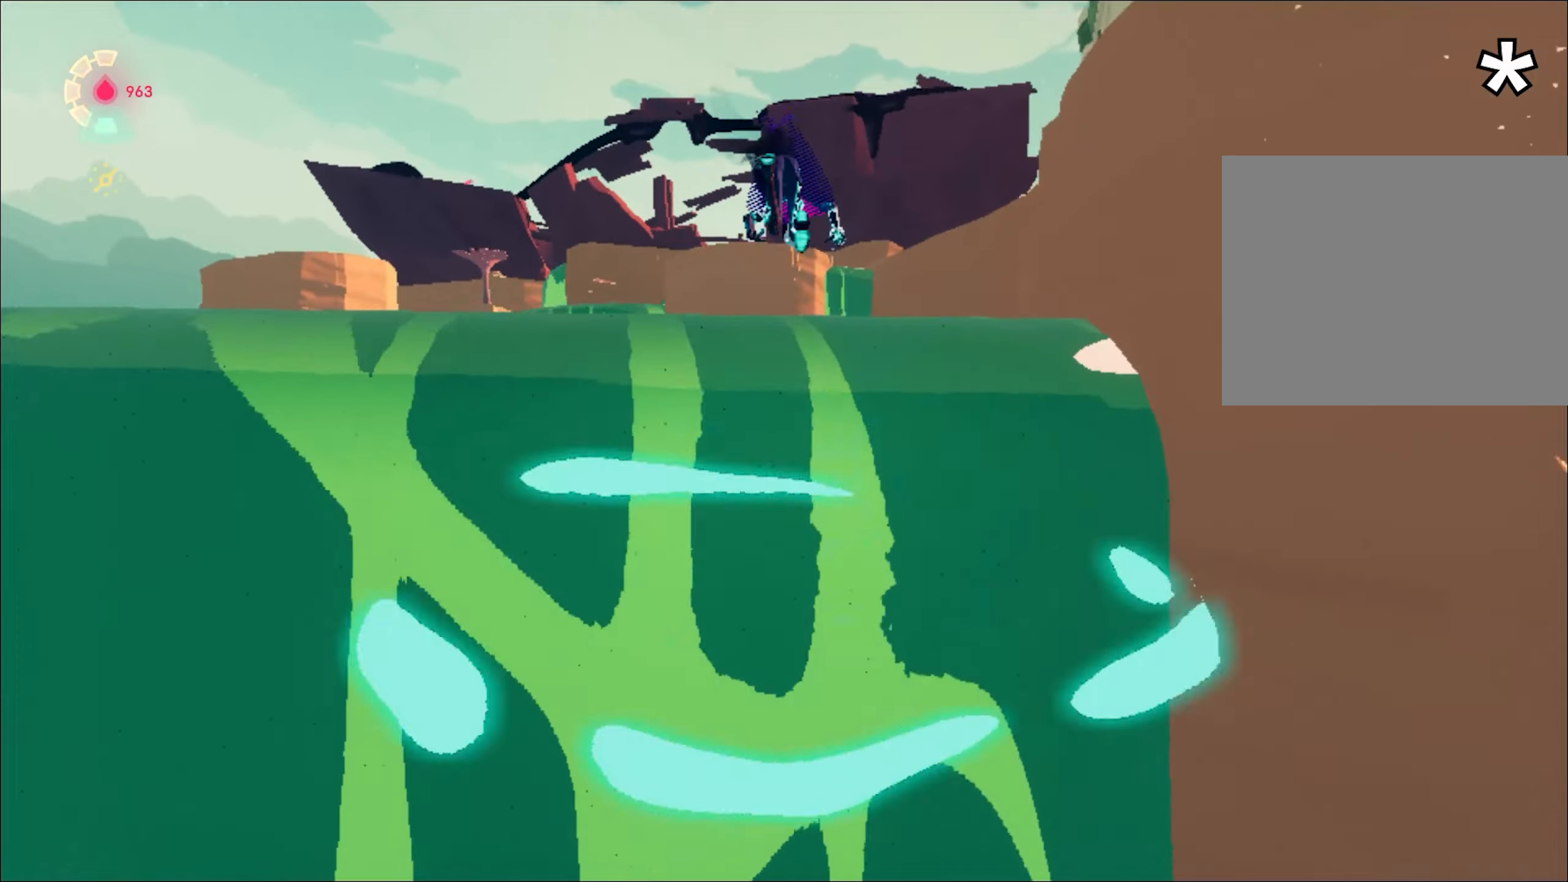
{"keys": ["w"], "mouse": ["right"], "events": [[83, "space", "up"], [183, "mouse_left", "down"], [216, "space", "down"], [266, "mouse_left", "up"], [266, "space", "up"], [317, "mouse_left", "down"], [317, "space", "down"], [417, "mouse_left", "up"], [417, "space", "up"]]}
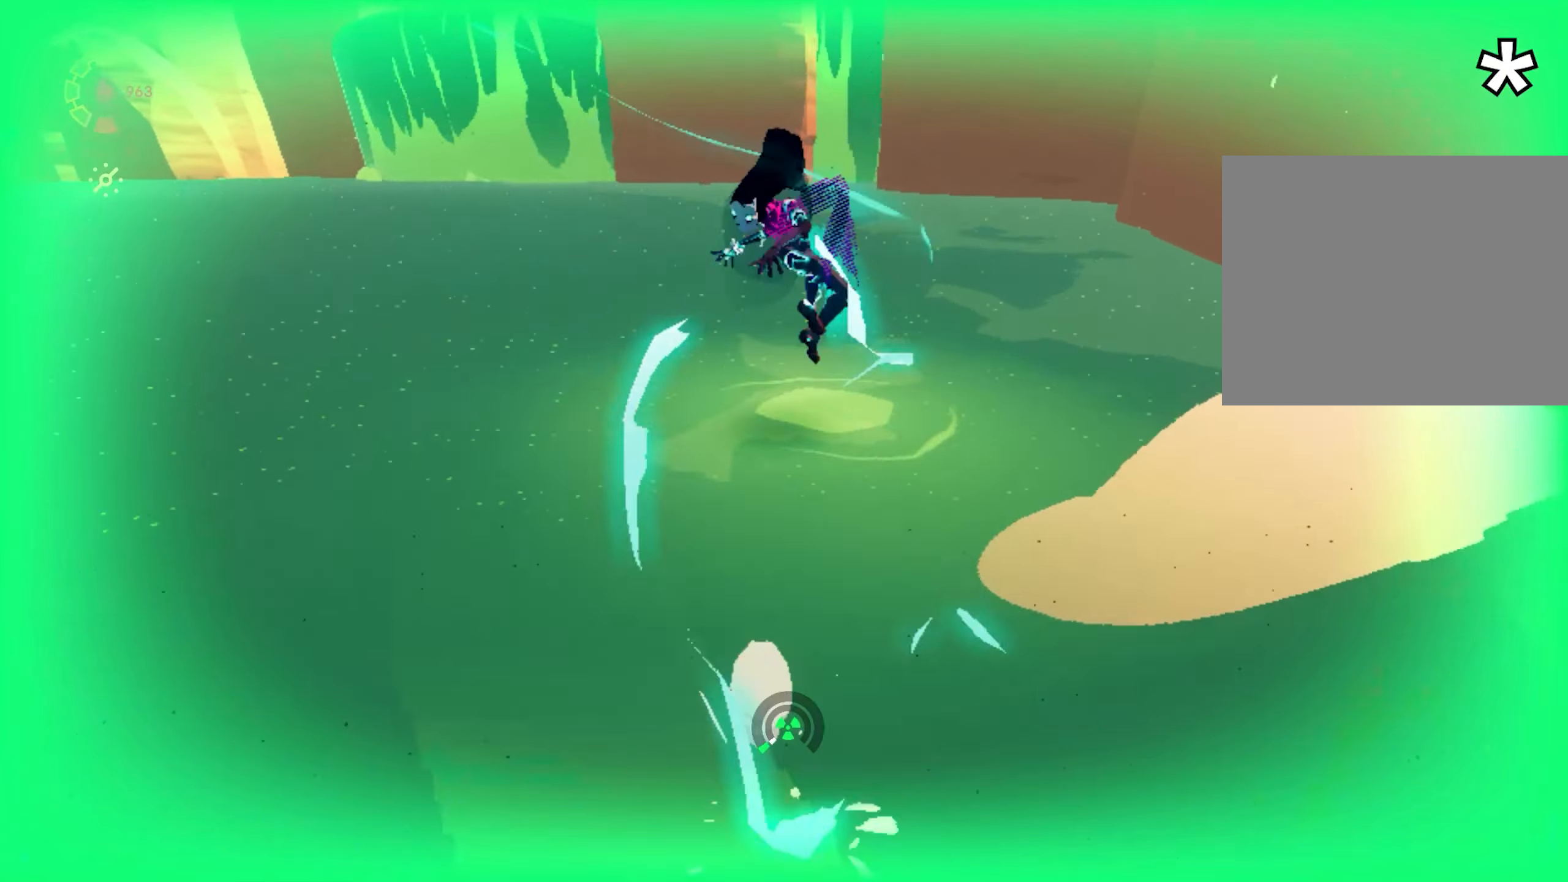
{"keys": ["w"], "mouse": ["right"], "events": []}
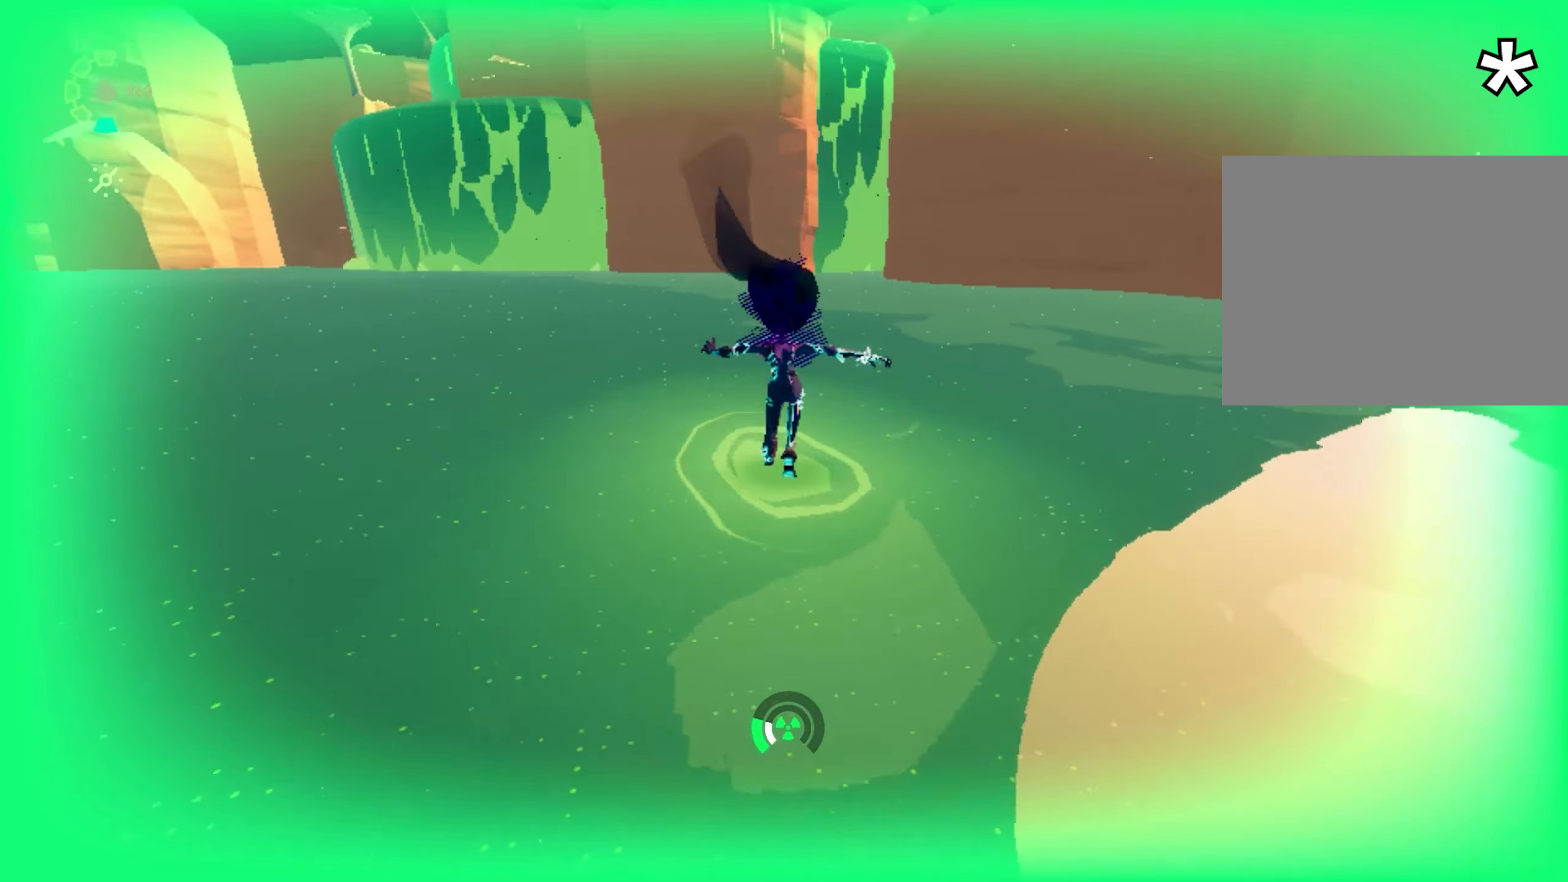
{"keys": ["shift", "space", "w"], "mouse": ["right"], "events": [[50, "shift", "down"], [100, "space", "down"], [383, "space", "up"], [433, "space", "down"]]}